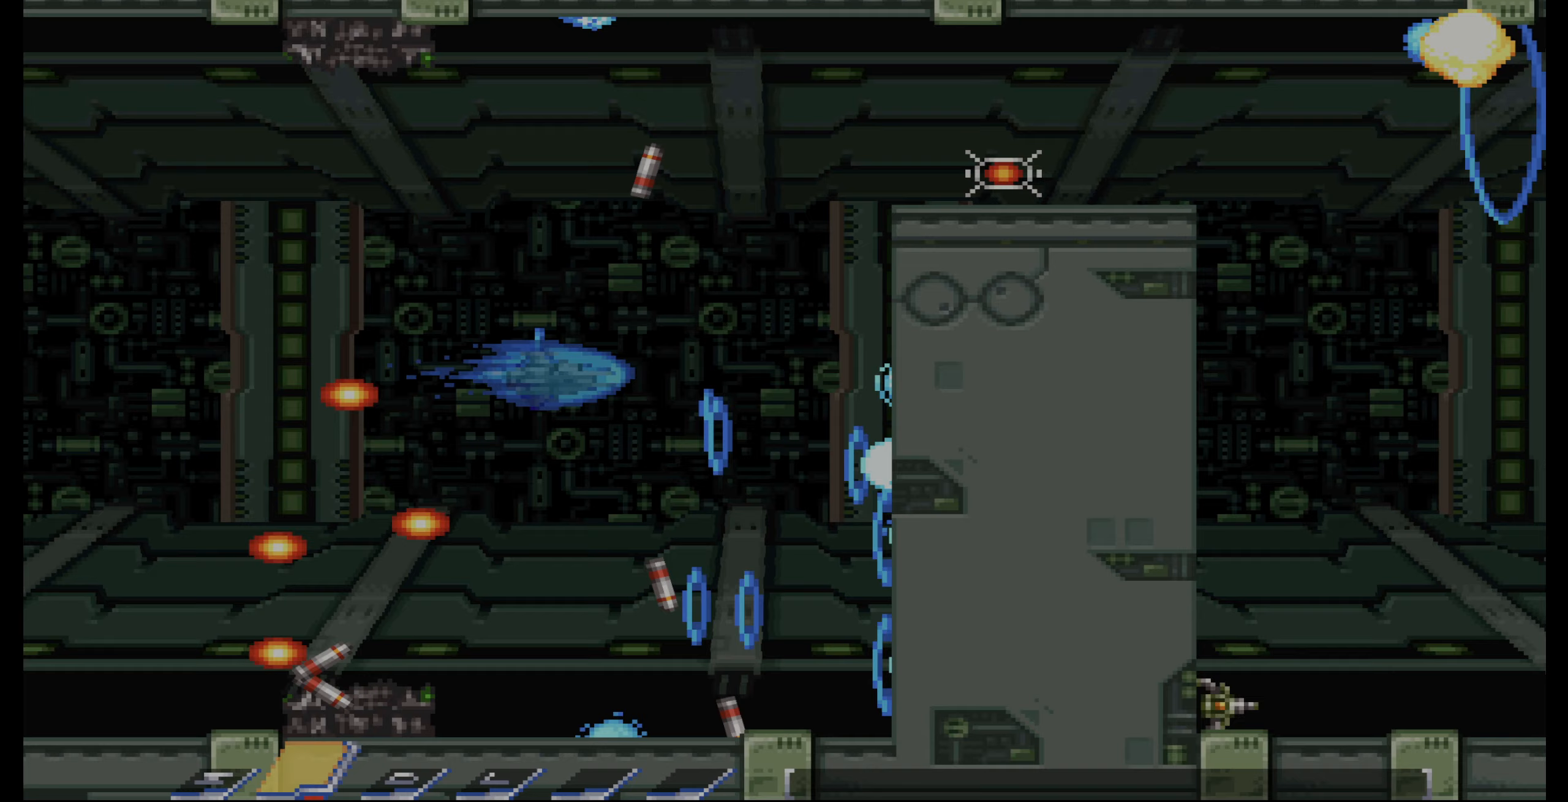
Gameplay with a controller (PlayStation layout); each line is a JSON object with the inputs held at the frame after it (dt_ms = milliseconds from this image to that frame). "events" lists button and stick changes between this image and that frame as [ms after this image, input, new state], when the widget could be followed in between. Not read: L3 R3.
{"dt_ms": 100, "buttons": ["CROSS", "DPAD_UP"], "events": []}
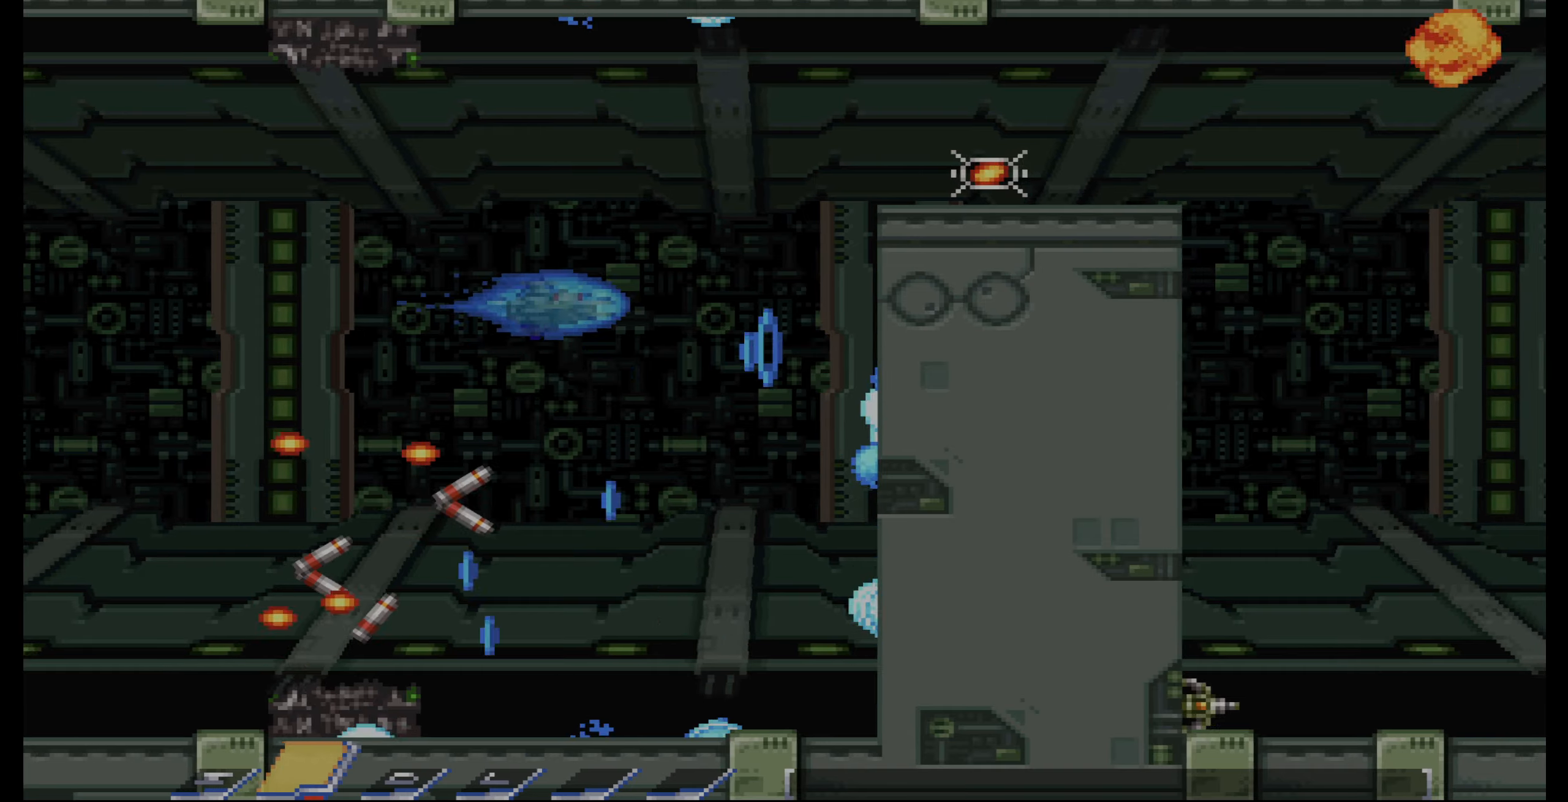
{"dt_ms": 500, "buttons": ["CROSS", "DPAD_RIGHT"], "events": [[133, "DPAD_RIGHT", "down"], [233, "DPAD_UP", "up"], [283, "DPAD_RIGHT", "up"], [350, "DPAD_RIGHT", "down"]]}
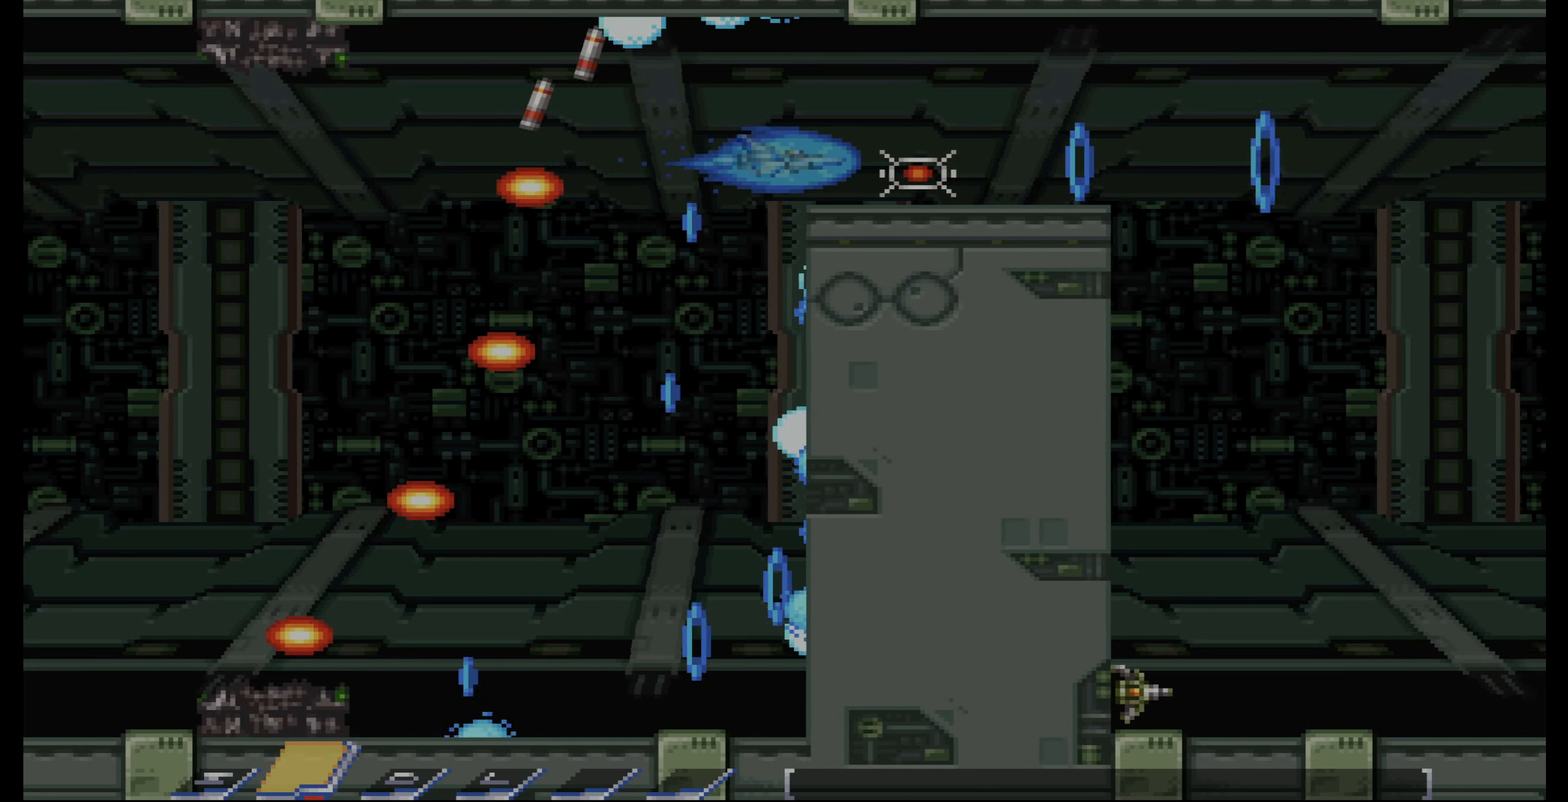
{"dt_ms": 500, "buttons": ["DPAD_RIGHT"], "events": [[200, "DPAD_UP", "down"], [250, "CIRCLE", "down"], [250, "DPAD_UP", "up"], [317, "CIRCLE", "up"], [333, "CROSS", "up"], [417, "DPAD_RIGHT", "up"], [500, "DPAD_RIGHT", "down"]]}
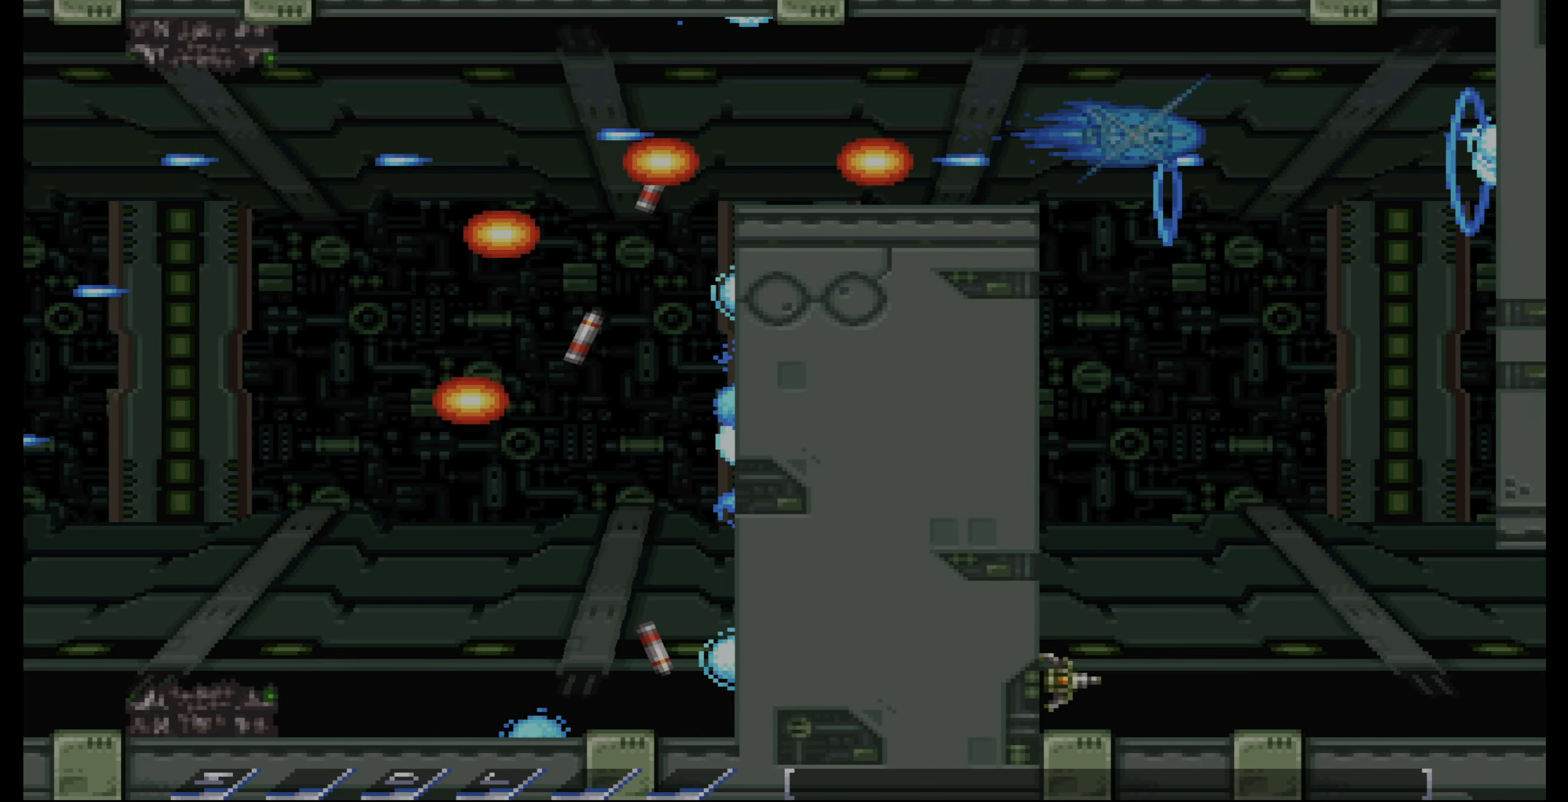
{"dt_ms": 500, "buttons": ["DPAD_DOWN"], "events": [[50, "DPAD_DOWN", "down"], [133, "DPAD_RIGHT", "up"]]}
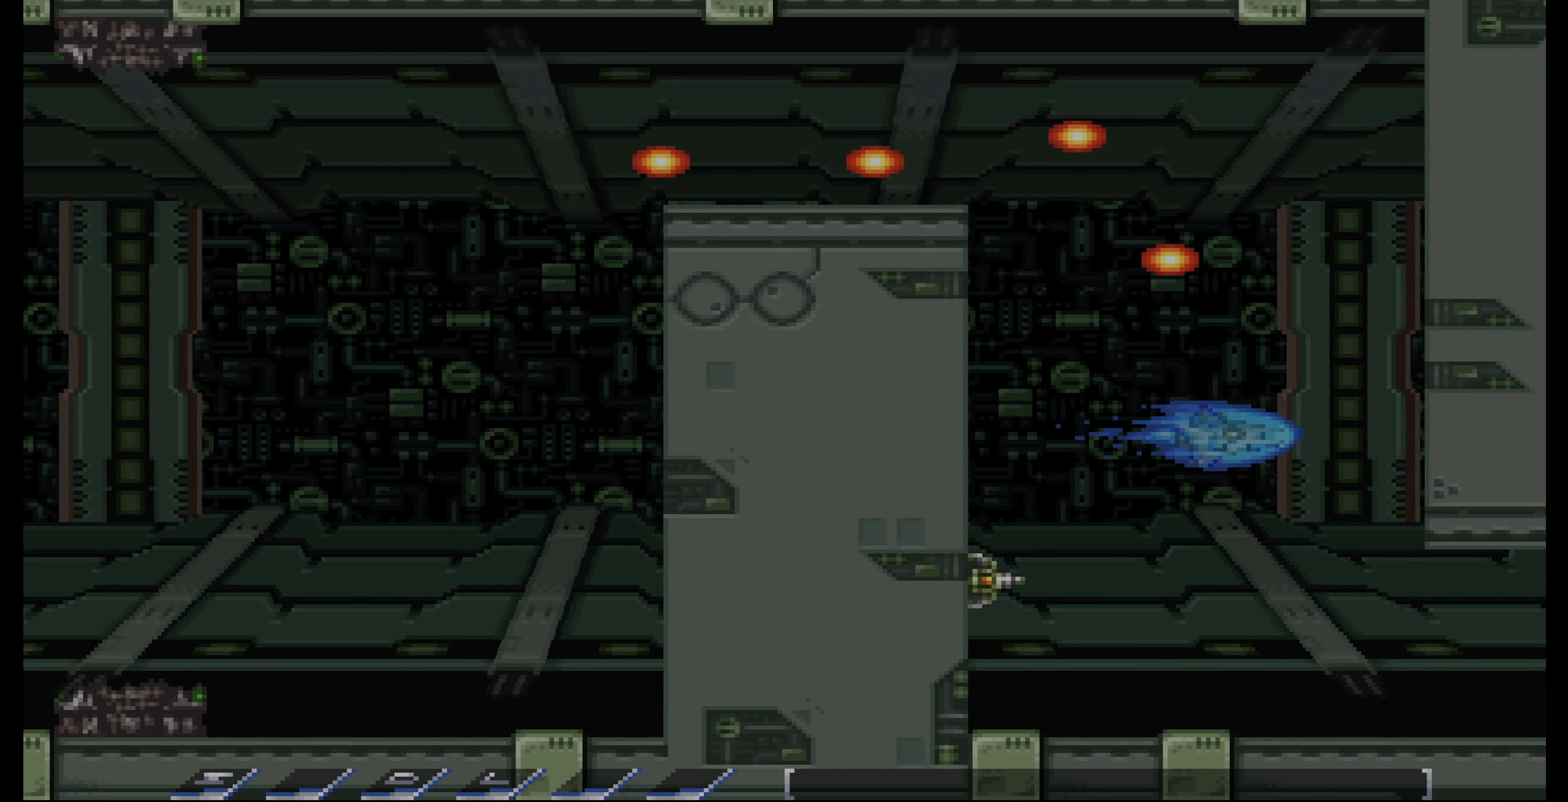
{"dt_ms": 500, "buttons": ["CROSS", "DPAD_UP"], "events": [[267, "CROSS", "down"], [300, "DPAD_DOWN", "up"], [317, "DPAD_UP", "down"]]}
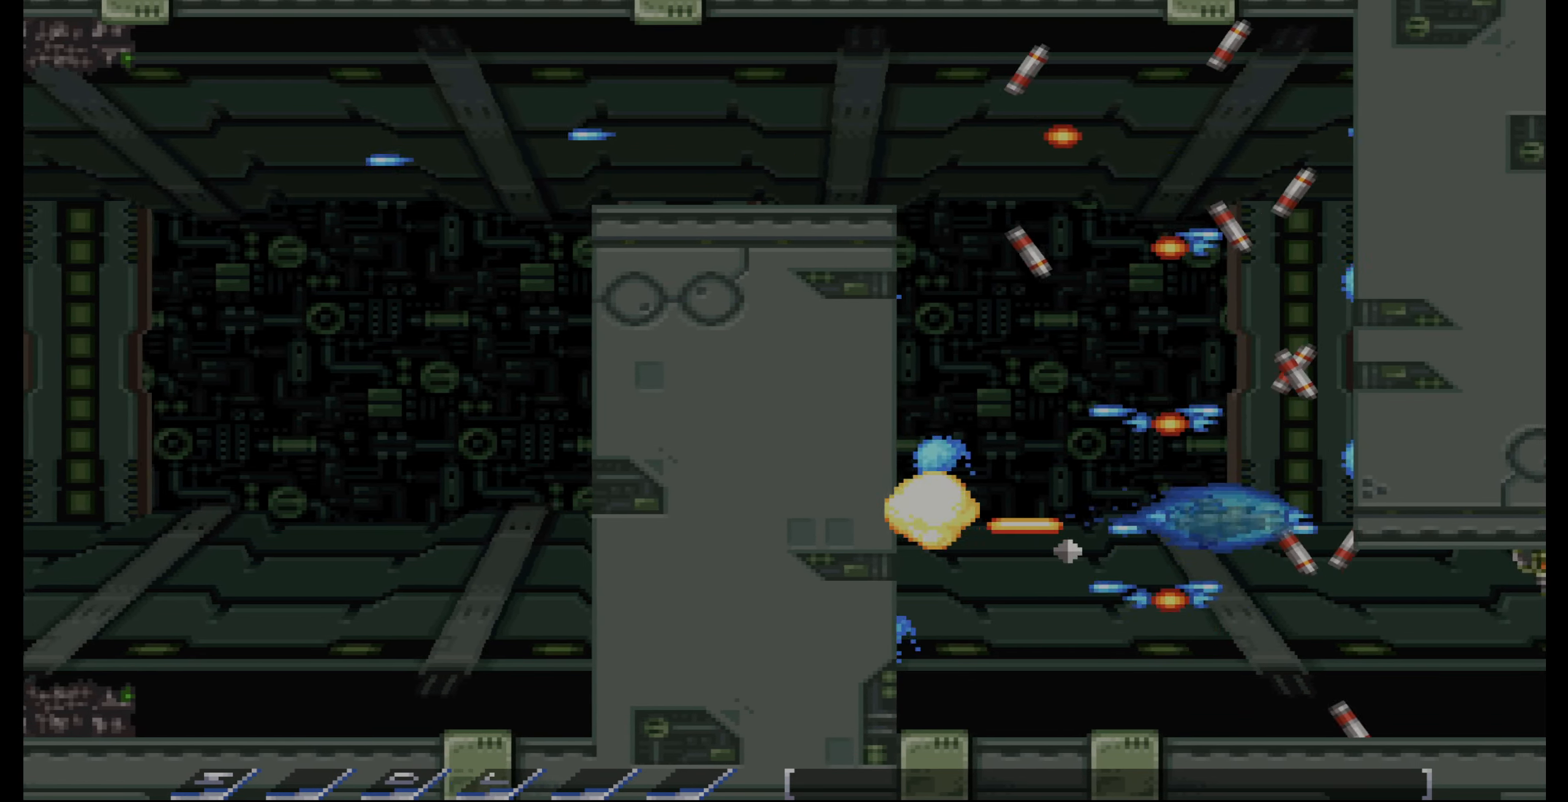
{"dt_ms": 500, "buttons": ["CROSS", "DPAD_UP", "DPAD_LEFT"], "events": [[150, "DPAD_LEFT", "down"], [267, "DPAD_LEFT", "up"], [450, "DPAD_LEFT", "down"]]}
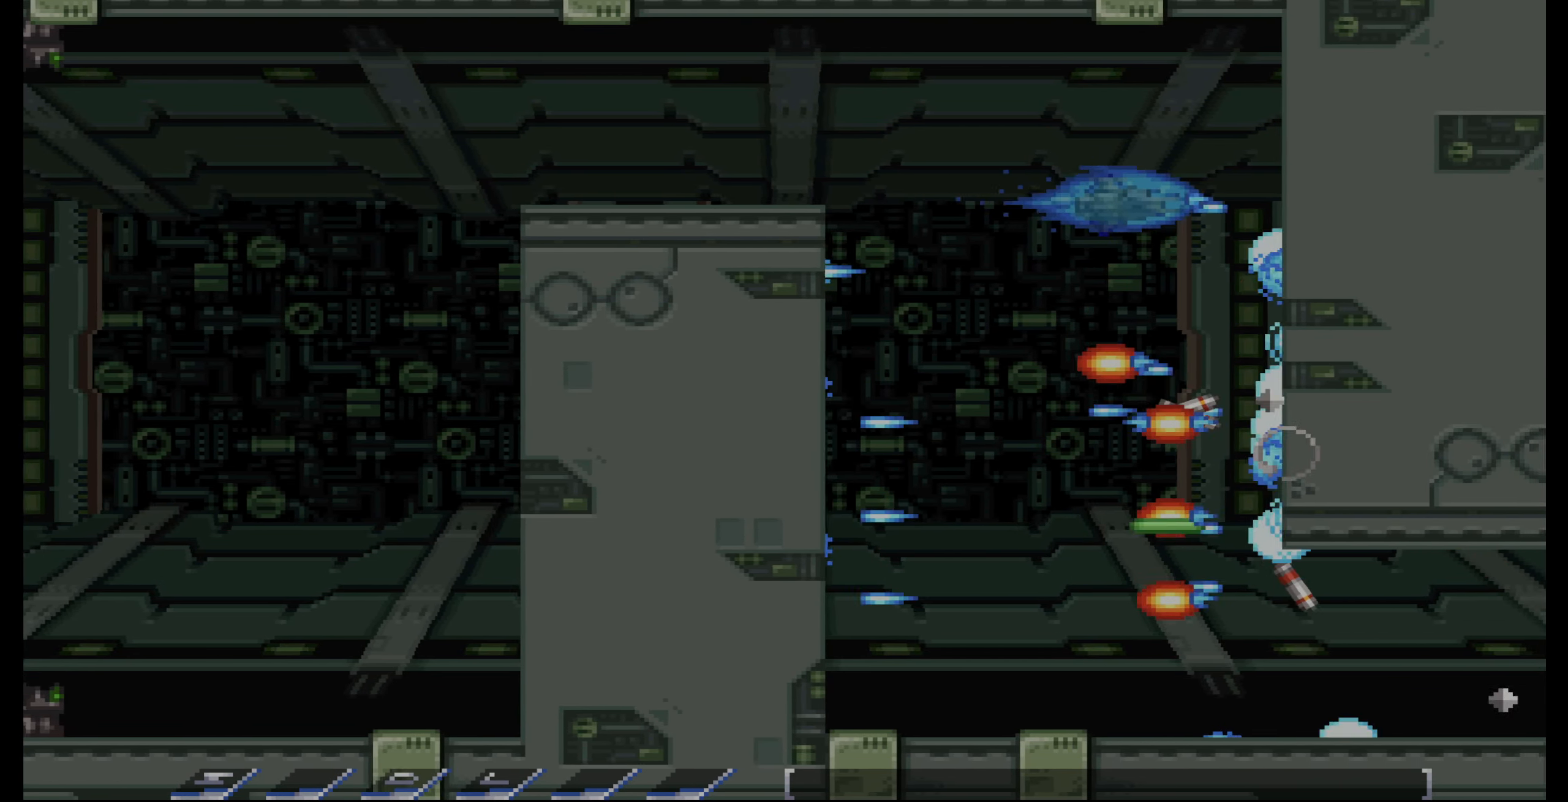
{"dt_ms": 500, "buttons": ["CROSS", "DPAD_LEFT"], "events": [[17, "DPAD_LEFT", "up"], [50, "DPAD_UP", "up"], [167, "DPAD_UP", "down"], [217, "DPAD_LEFT", "down"], [250, "DPAD_UP", "up"], [283, "DPAD_LEFT", "up"], [417, "DPAD_LEFT", "down"]]}
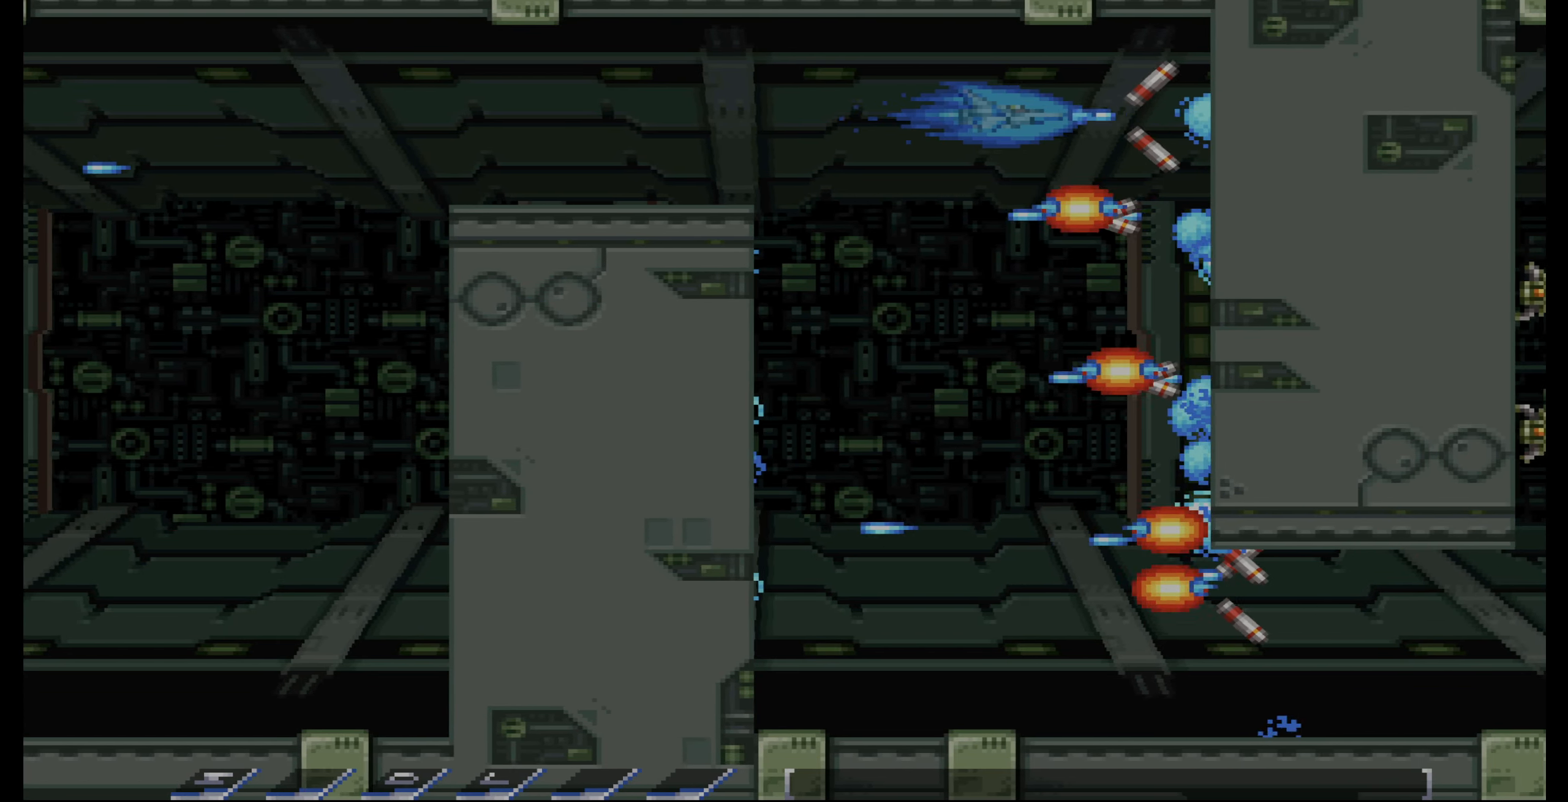
{"dt_ms": 500, "buttons": ["CROSS"], "events": [[33, "DPAD_DOWN", "down"], [67, "DPAD_LEFT", "up"], [300, "DPAD_DOWN", "up"], [367, "DPAD_DOWN", "down"], [500, "DPAD_DOWN", "up"]]}
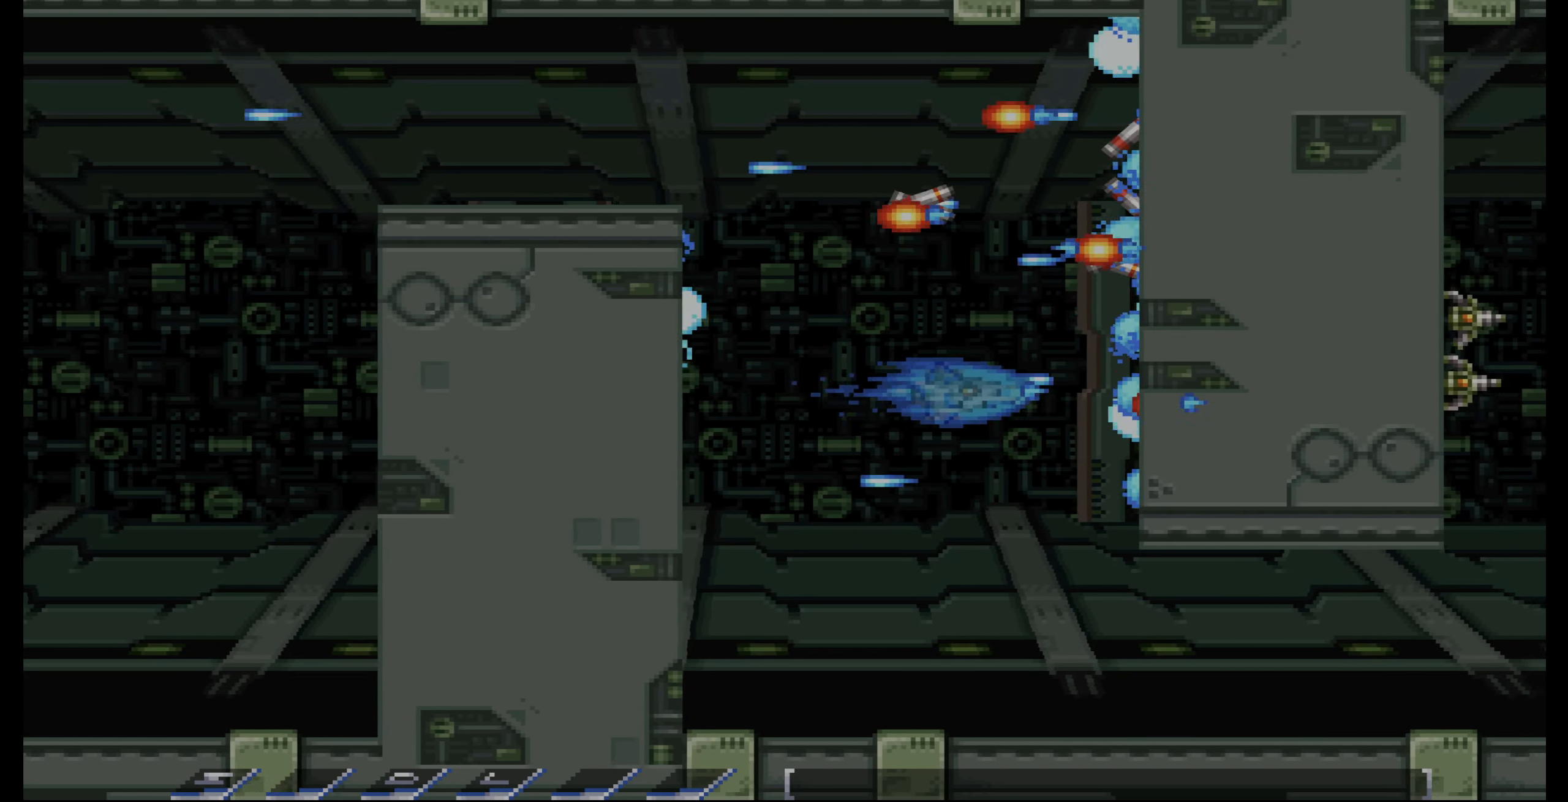
{"dt_ms": 500, "buttons": ["CROSS"], "events": [[67, "DPAD_DOWN", "down"], [150, "DPAD_DOWN", "up"], [233, "DPAD_DOWN", "down"], [333, "DPAD_DOWN", "up"], [417, "DPAD_DOWN", "down"], [483, "DPAD_DOWN", "up"]]}
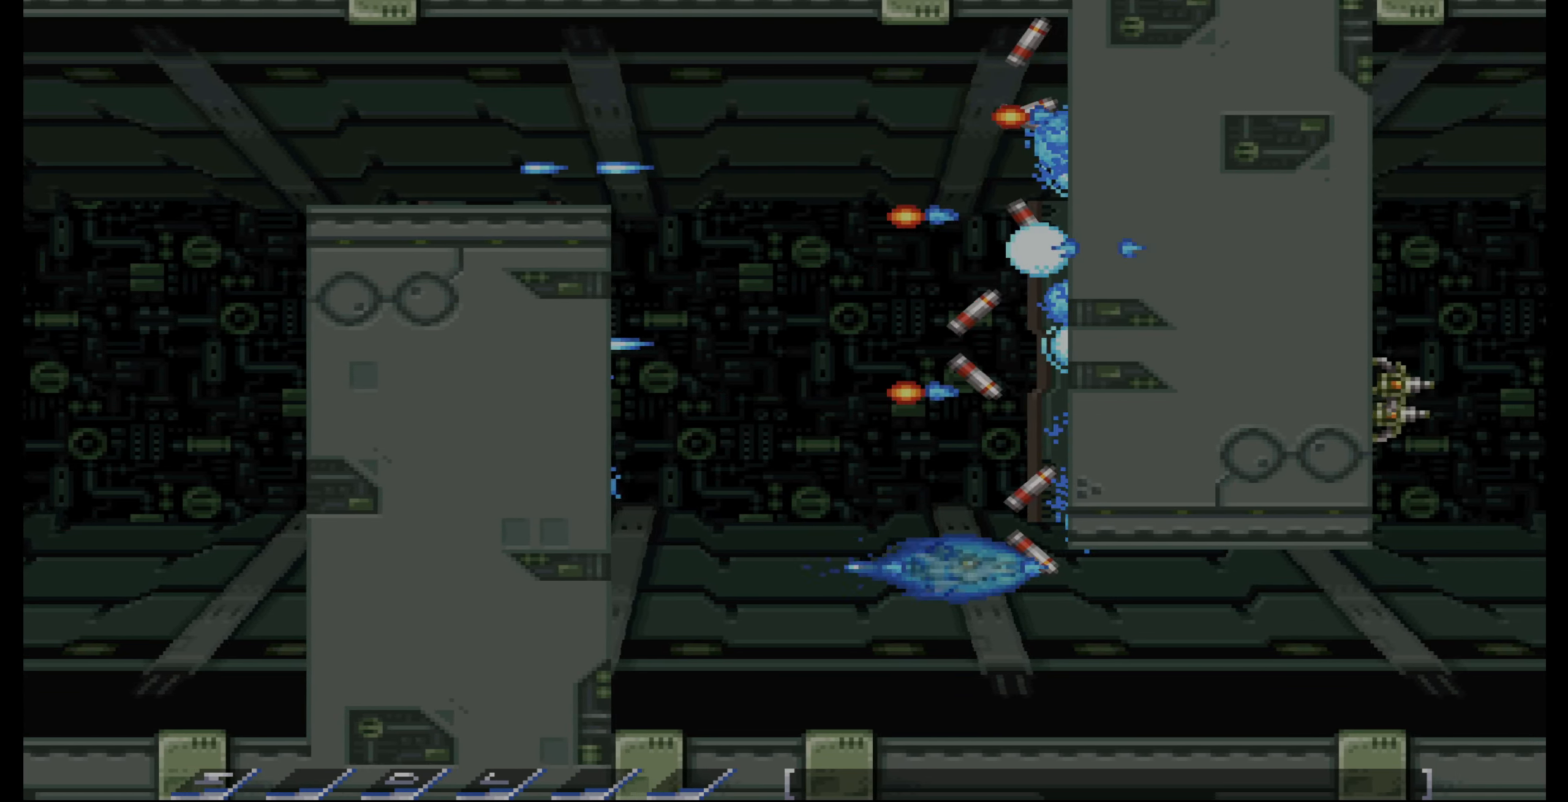
{"dt_ms": 500, "buttons": ["CROSS"], "events": [[100, "DPAD_DOWN", "down"], [133, "DPAD_DOWN", "up"], [383, "DPAD_DOWN", "down"], [417, "DPAD_DOWN", "up"]]}
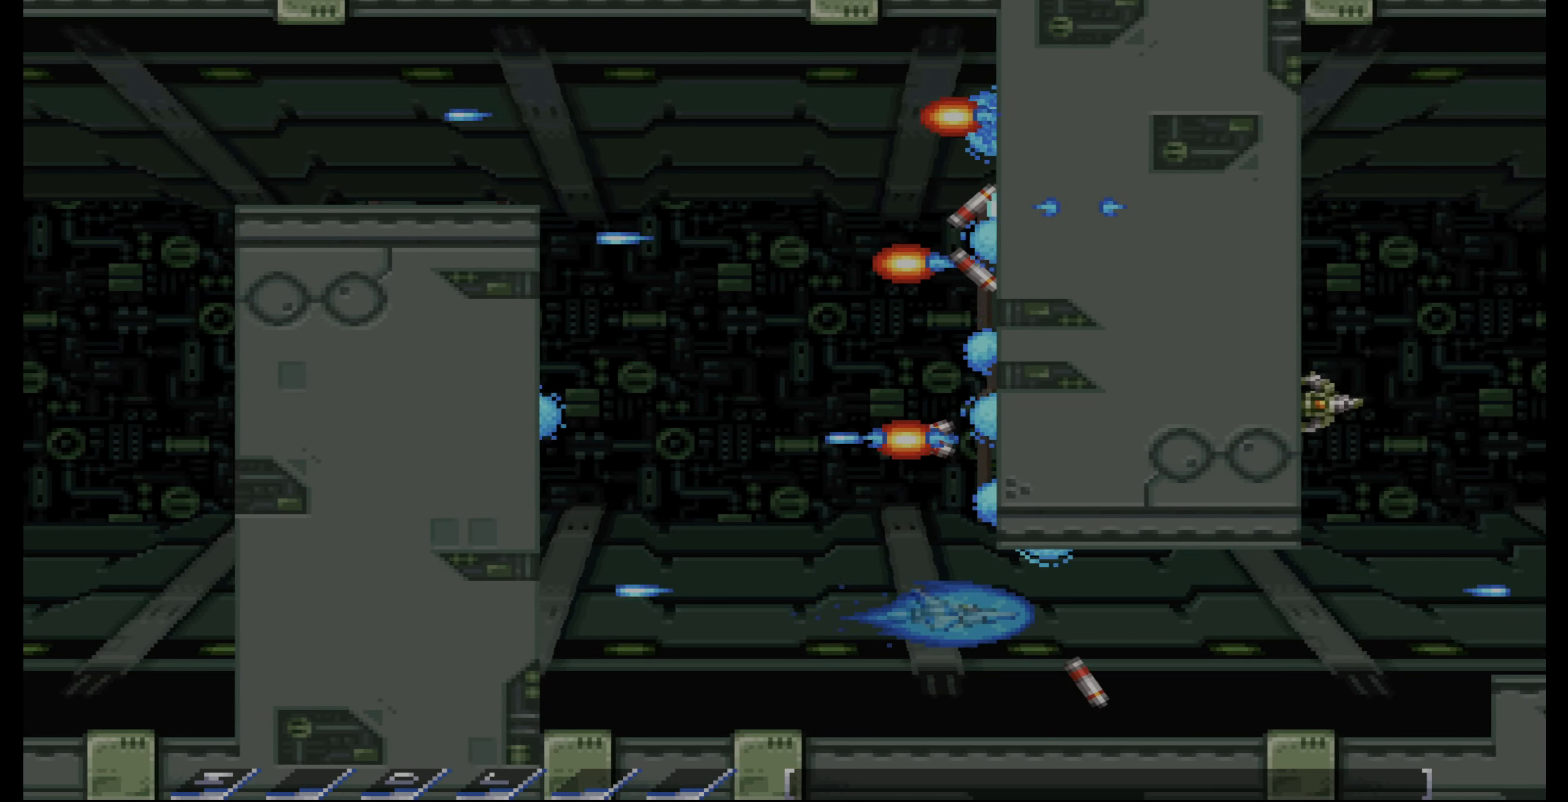
{"dt_ms": 500, "buttons": ["CROSS"], "events": []}
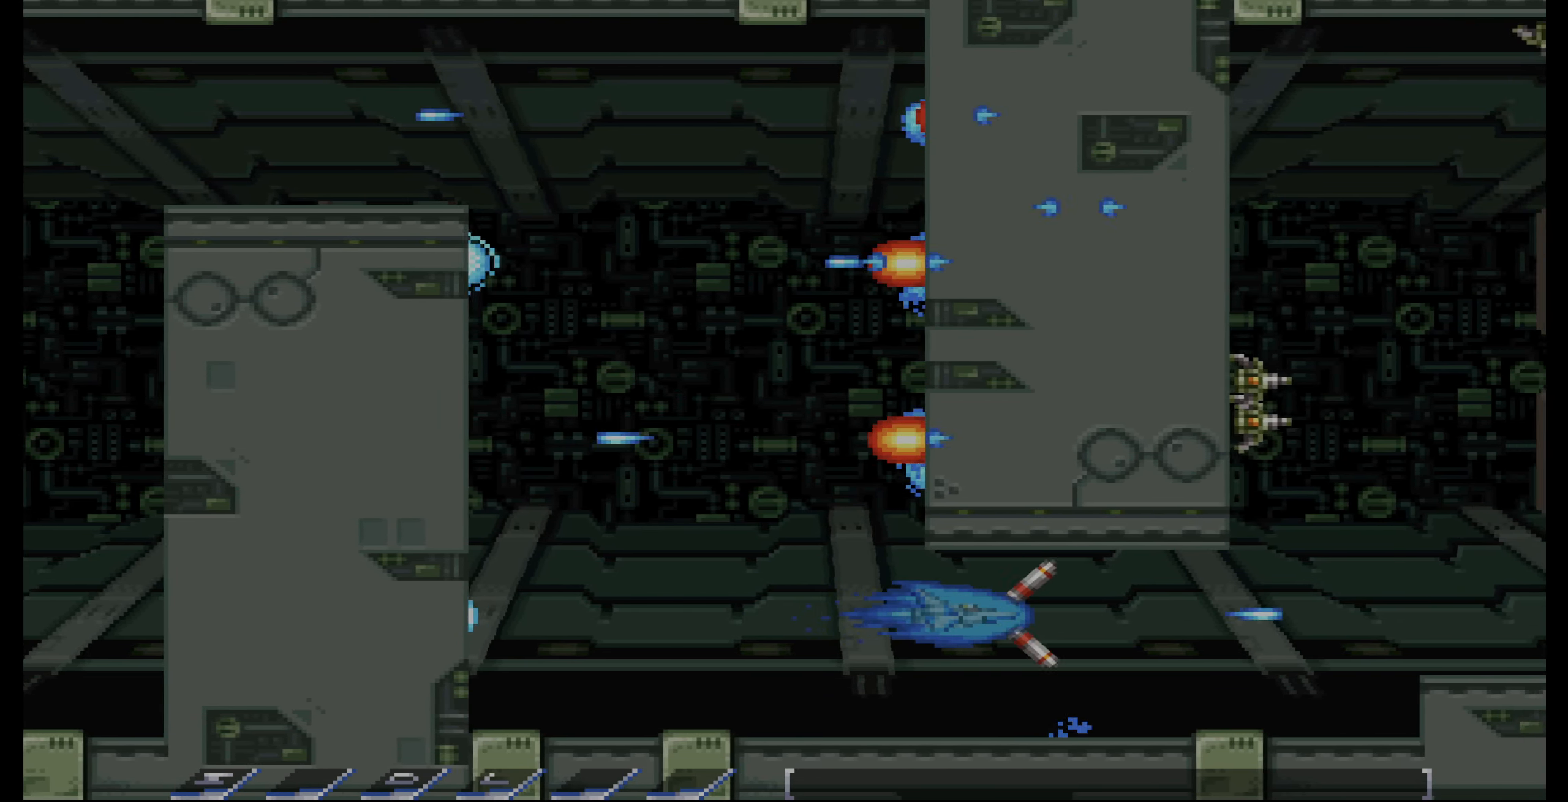
{"dt_ms": 500, "buttons": ["CROSS"], "events": []}
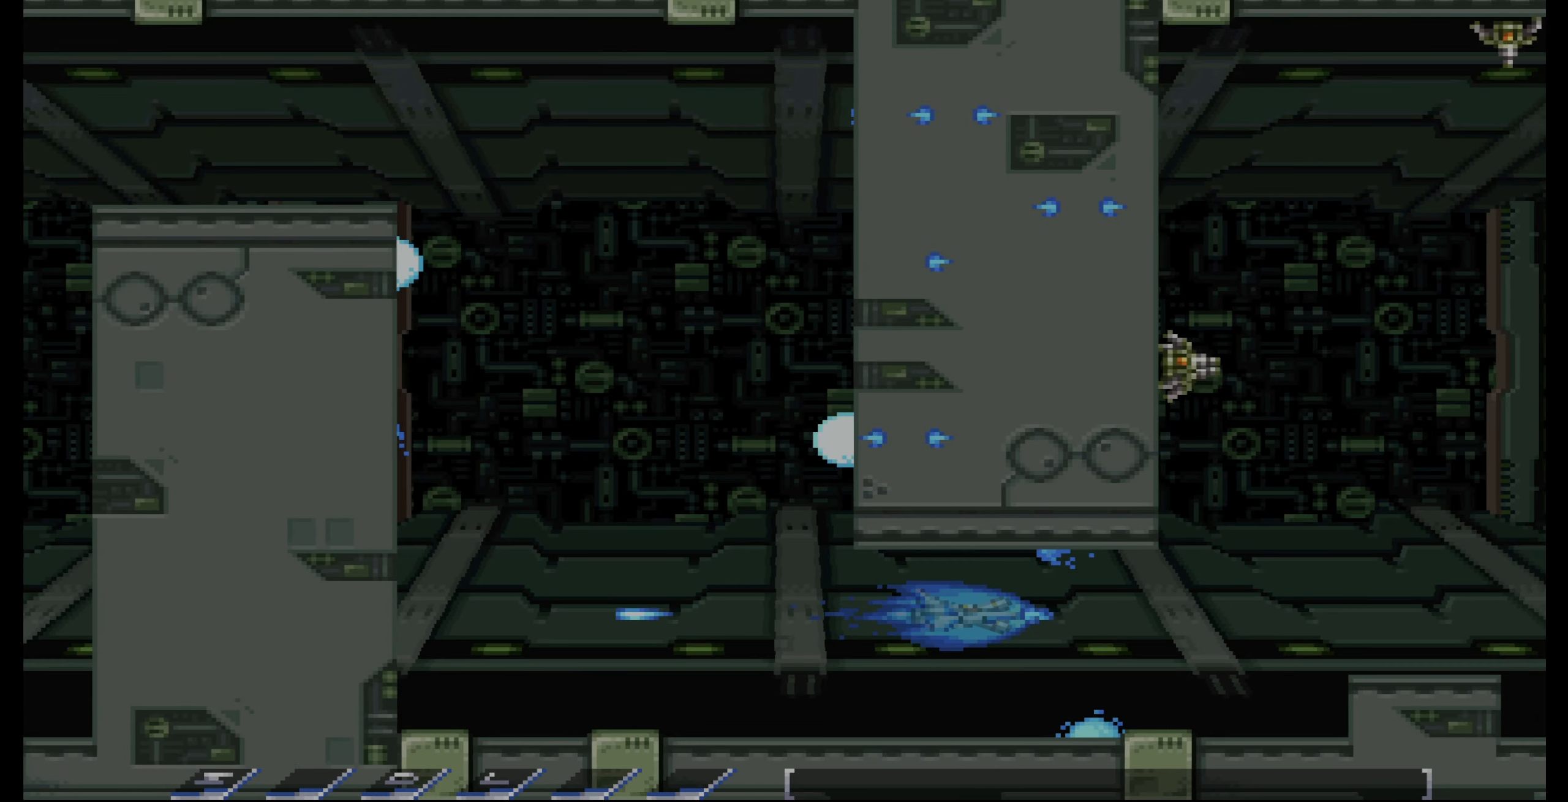
{"dt_ms": 500, "buttons": ["CROSS"], "events": []}
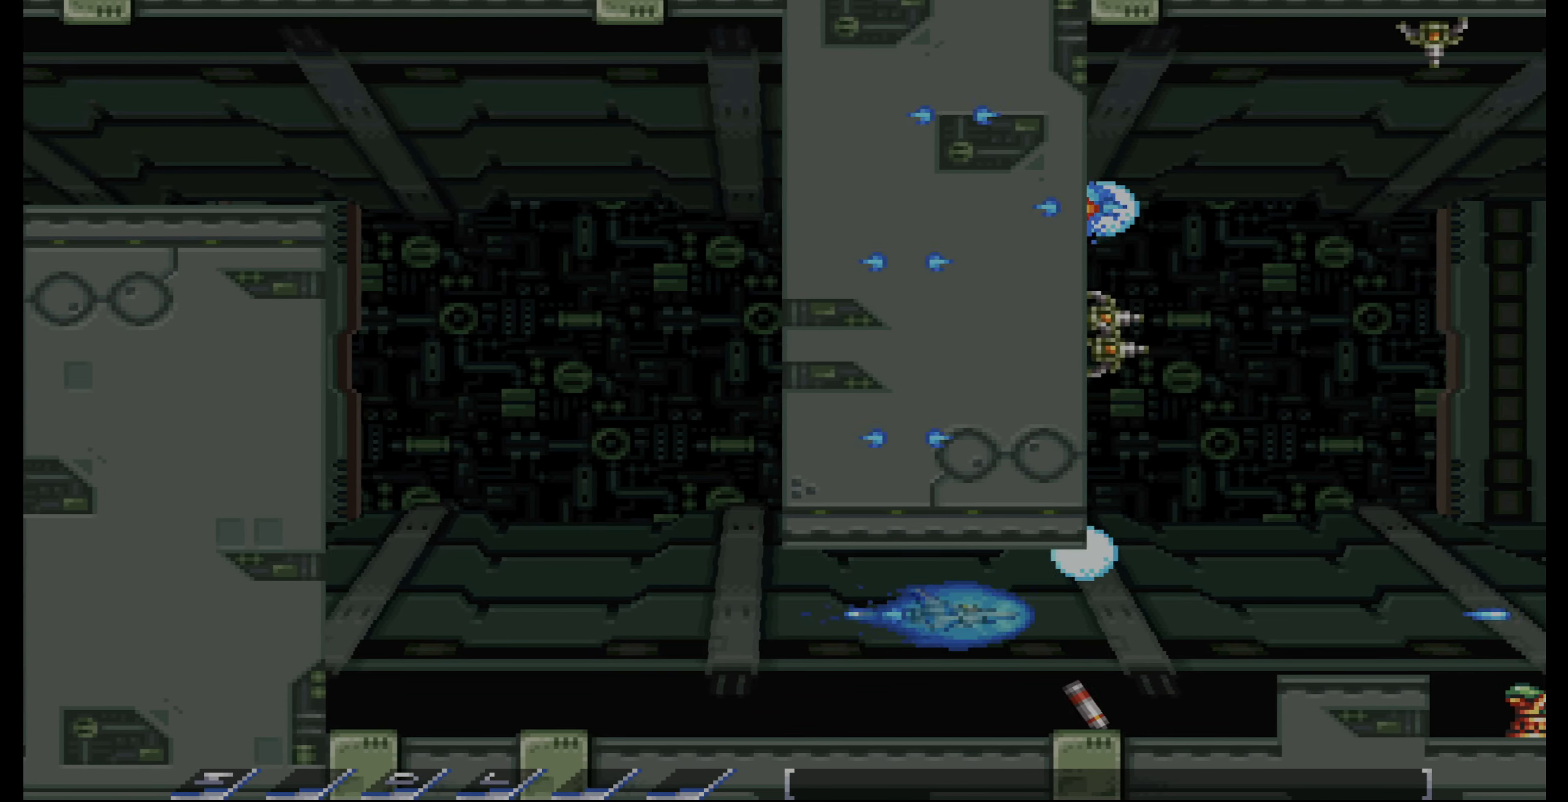
{"dt_ms": 500, "buttons": ["CROSS"], "events": []}
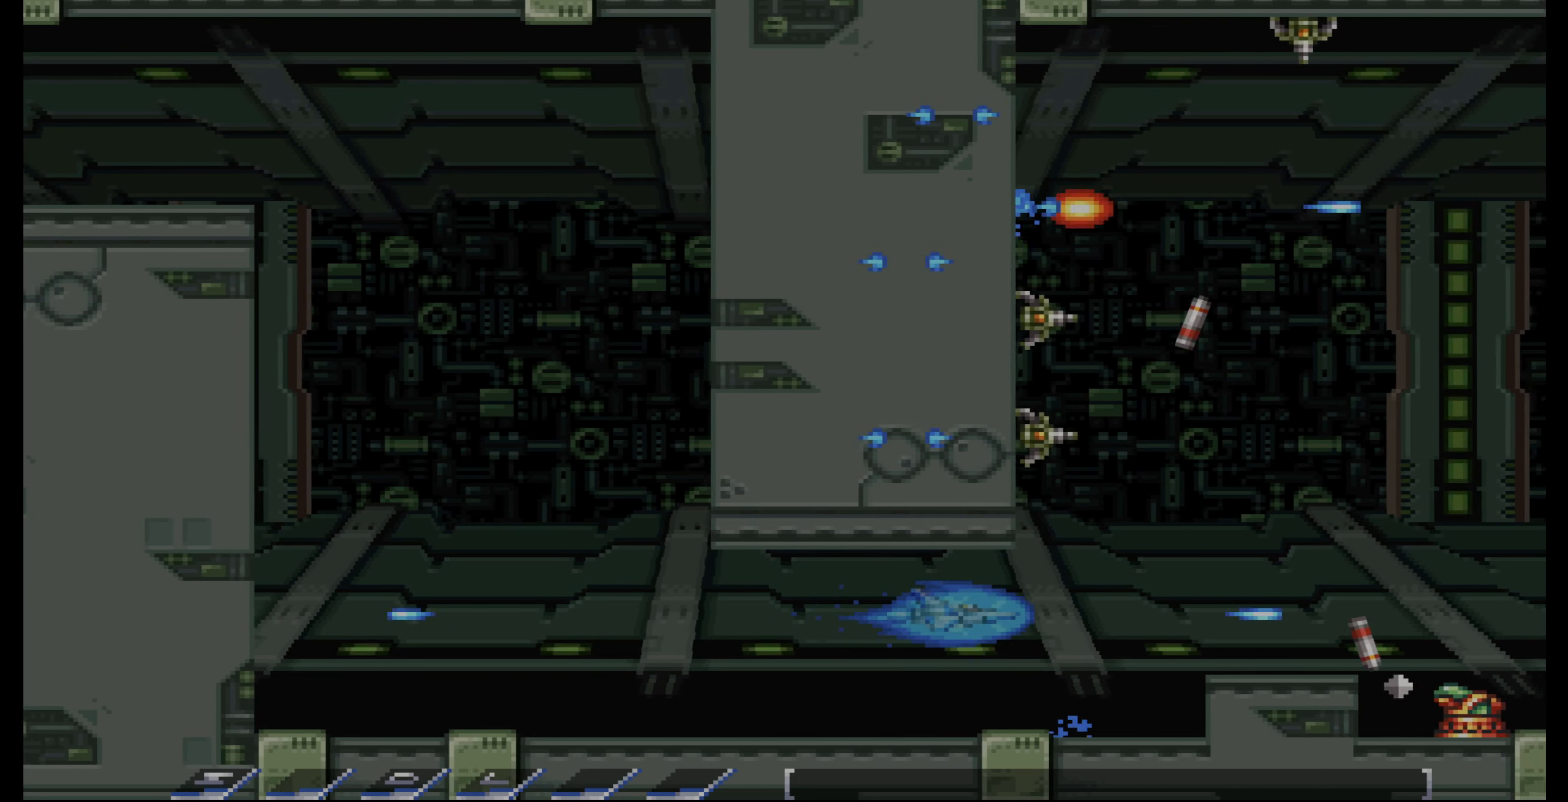
{"dt_ms": 500, "buttons": ["CROSS", "DPAD_LEFT"], "events": [[116, "DPAD_LEFT", "down"], [166, "DPAD_LEFT", "up"], [283, "DPAD_LEFT", "down"], [333, "DPAD_LEFT", "up"], [466, "DPAD_LEFT", "down"]]}
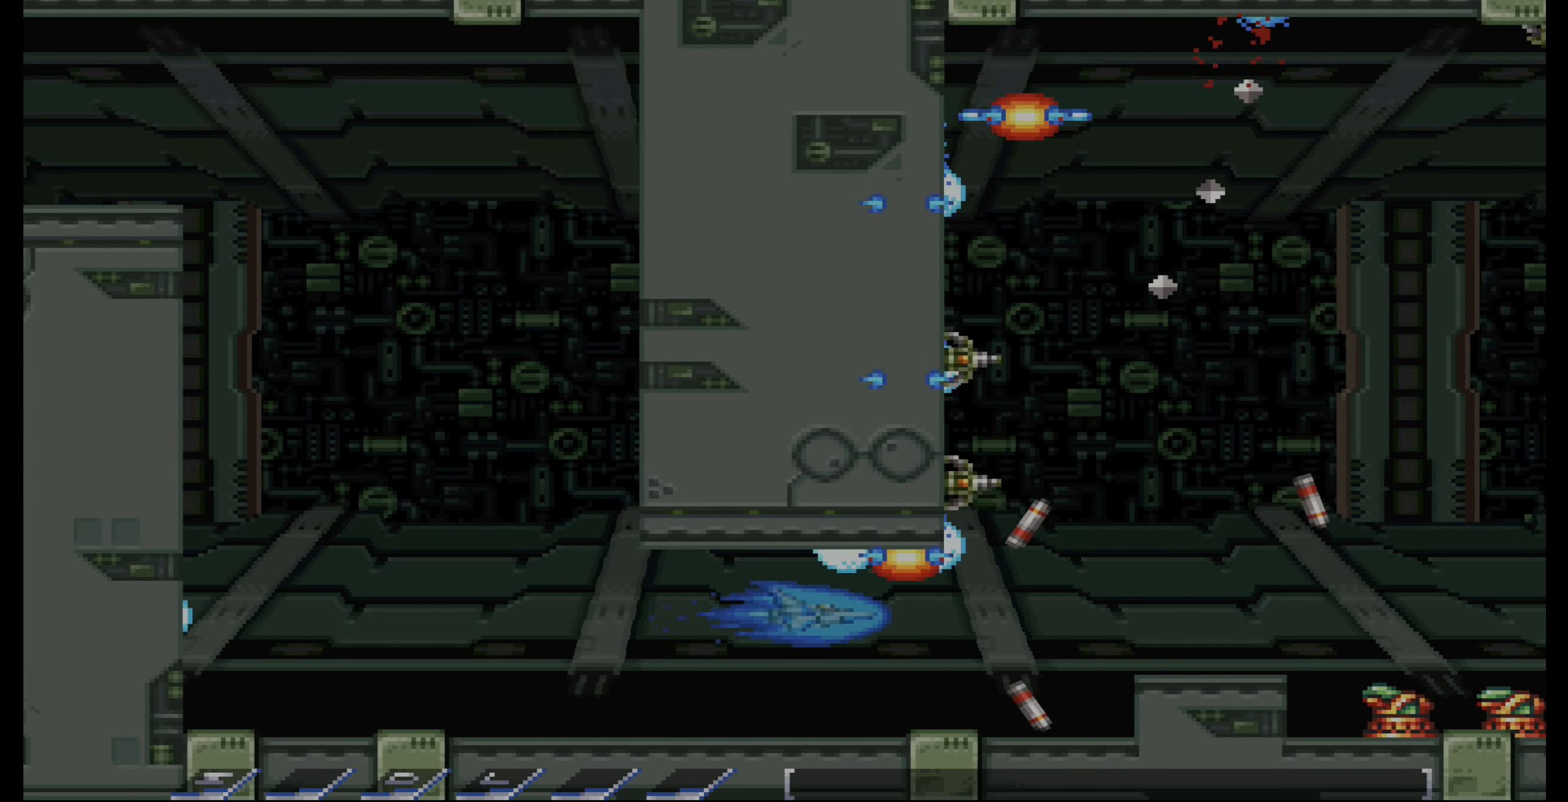
{"dt_ms": 500, "buttons": ["CROSS"], "events": [[16, "DPAD_LEFT", "up"], [116, "DPAD_LEFT", "down"], [150, "DPAD_LEFT", "up"], [300, "DPAD_LEFT", "down"], [316, "DPAD_LEFT", "up"], [466, "DPAD_LEFT", "down"], [483, "DPAD_LEFT", "up"]]}
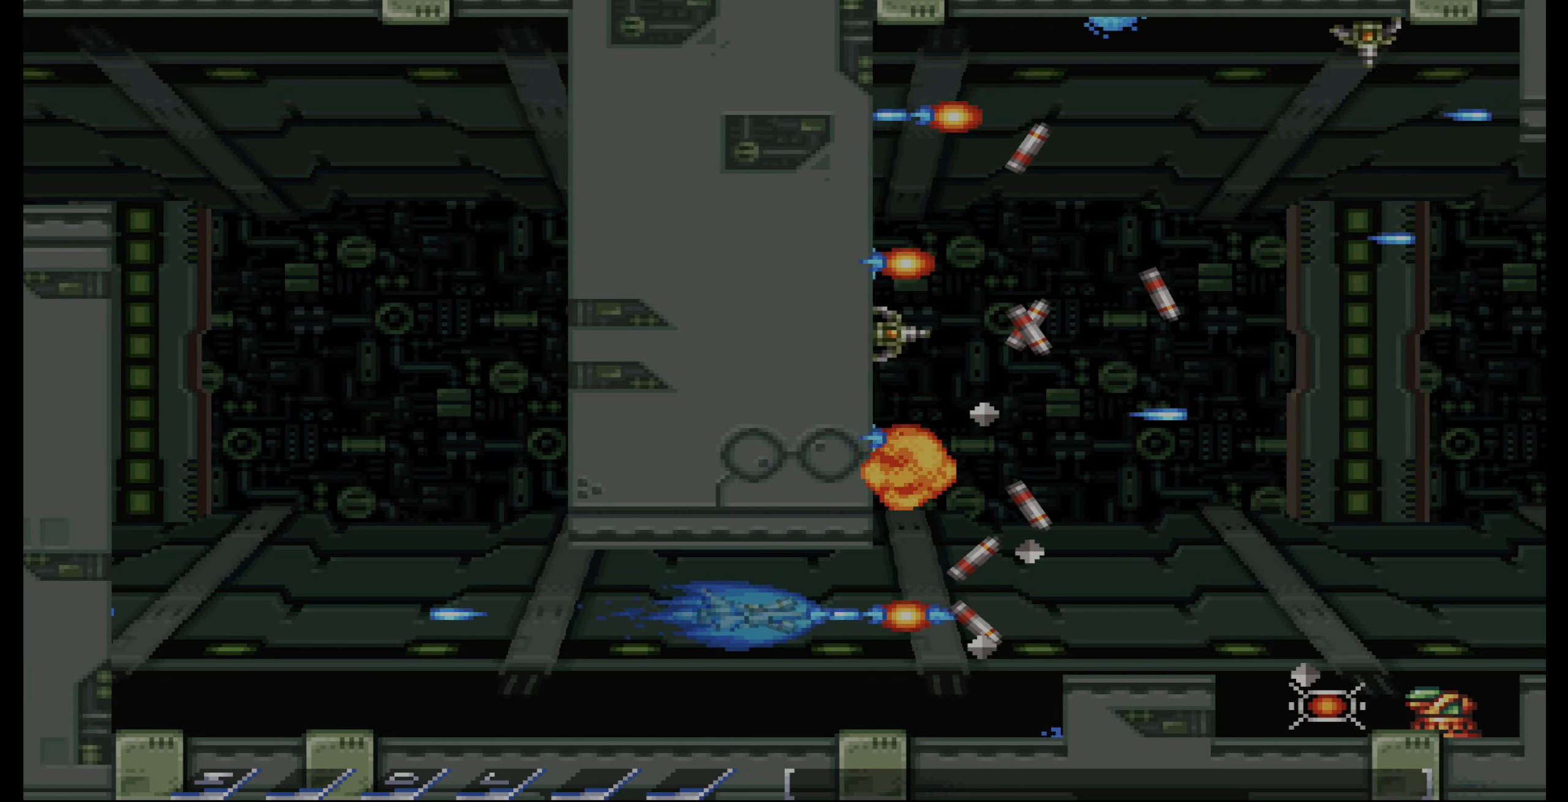
{"dt_ms": 500, "buttons": ["CROSS"], "events": [[100, "DPAD_LEFT", "down"], [133, "DPAD_LEFT", "up"], [250, "DPAD_LEFT", "down"], [300, "DPAD_LEFT", "up"], [366, "DPAD_LEFT", "down"], [466, "DPAD_LEFT", "up"]]}
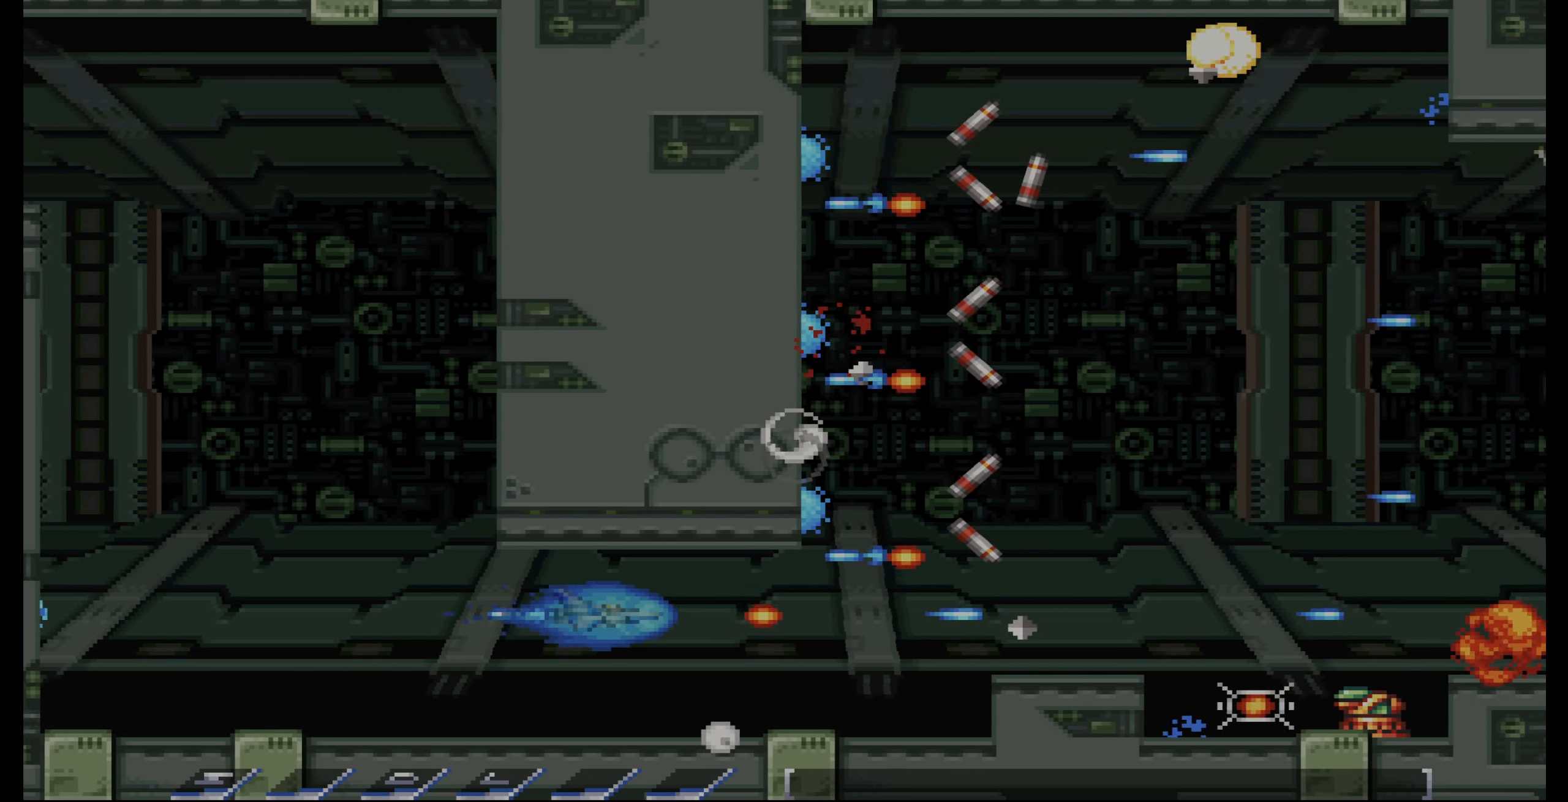
{"dt_ms": 500, "buttons": ["CROSS", "DPAD_LEFT"], "events": [[100, "DPAD_LEFT", "down"], [150, "DPAD_LEFT", "up"], [233, "DPAD_LEFT", "down"], [350, "DPAD_LEFT", "up"], [483, "DPAD_LEFT", "down"]]}
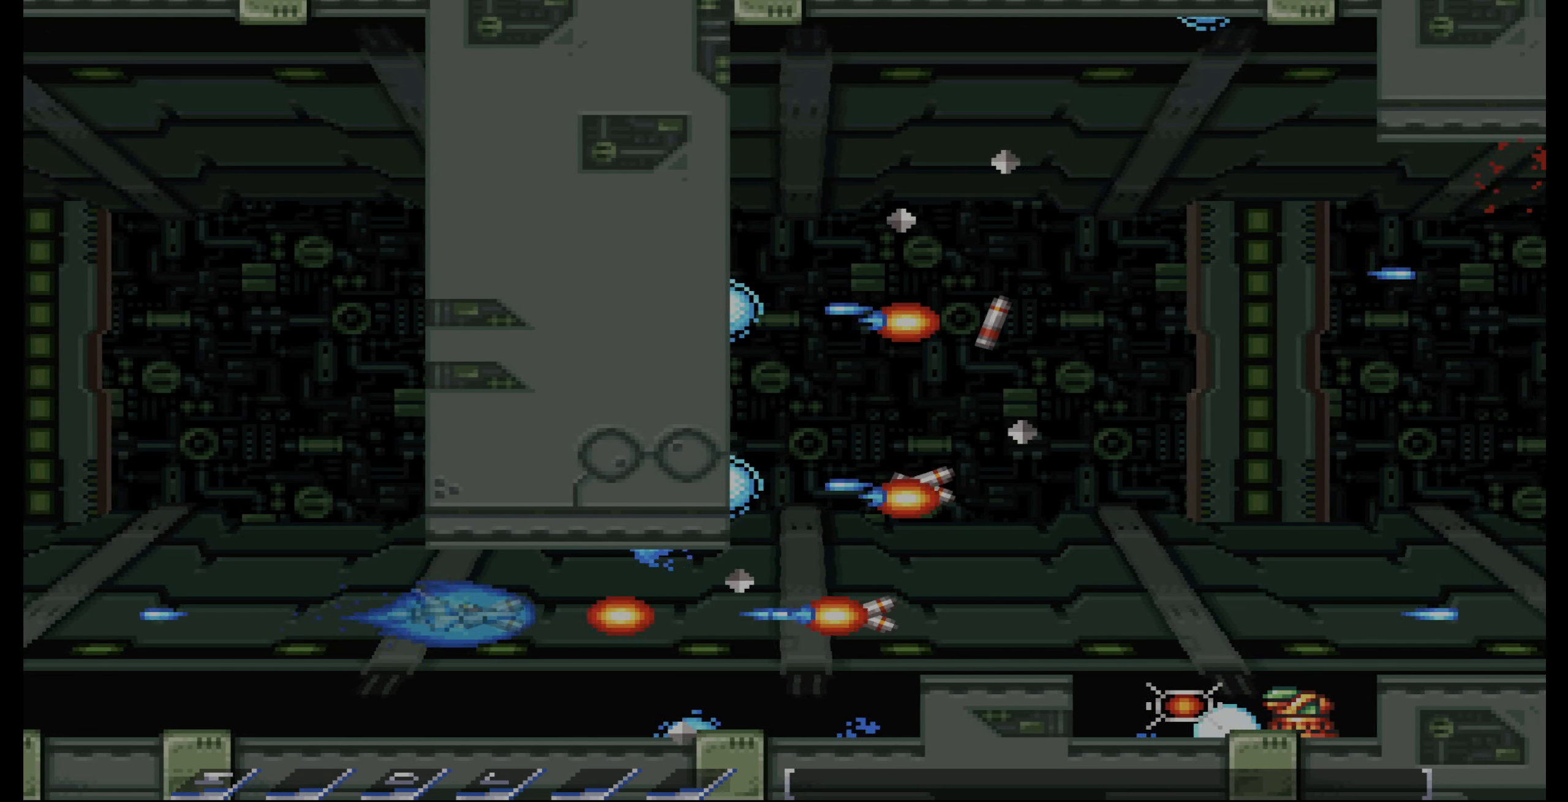
{"dt_ms": 500, "buttons": ["DPAD_RIGHT"], "events": [[50, "DPAD_LEFT", "up"], [183, "DPAD_DOWN", "down"], [250, "DPAD_DOWN", "up"], [416, "CROSS", "up"], [416, "DPAD_RIGHT", "down"]]}
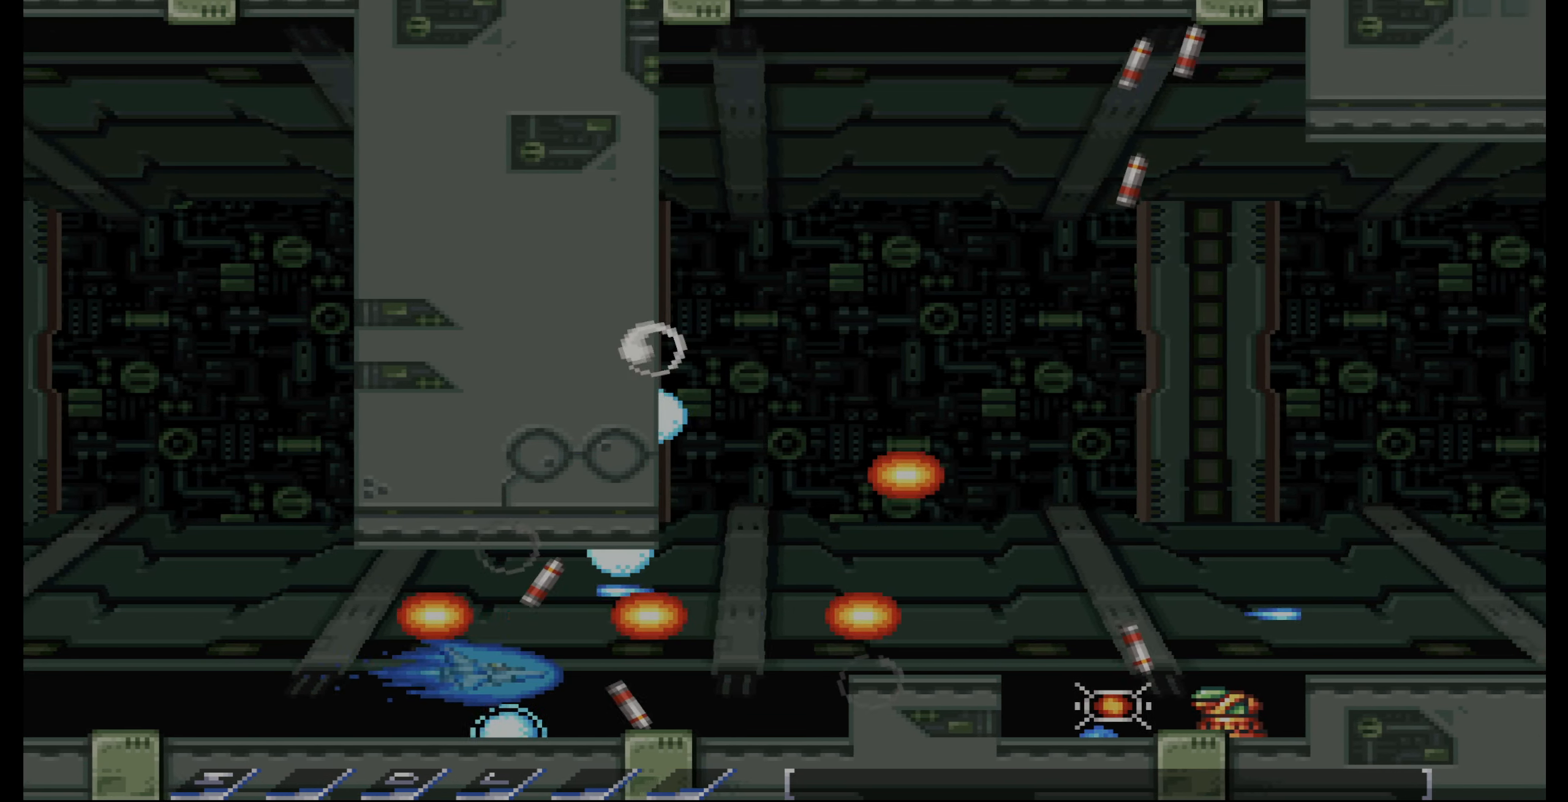
{"dt_ms": 500, "buttons": ["CROSS", "DPAD_UP", "DPAD_RIGHT"], "events": [[133, "DPAD_UP", "down"], [300, "DPAD_UP", "up"], [416, "CROSS", "down"], [433, "DPAD_UP", "down"]]}
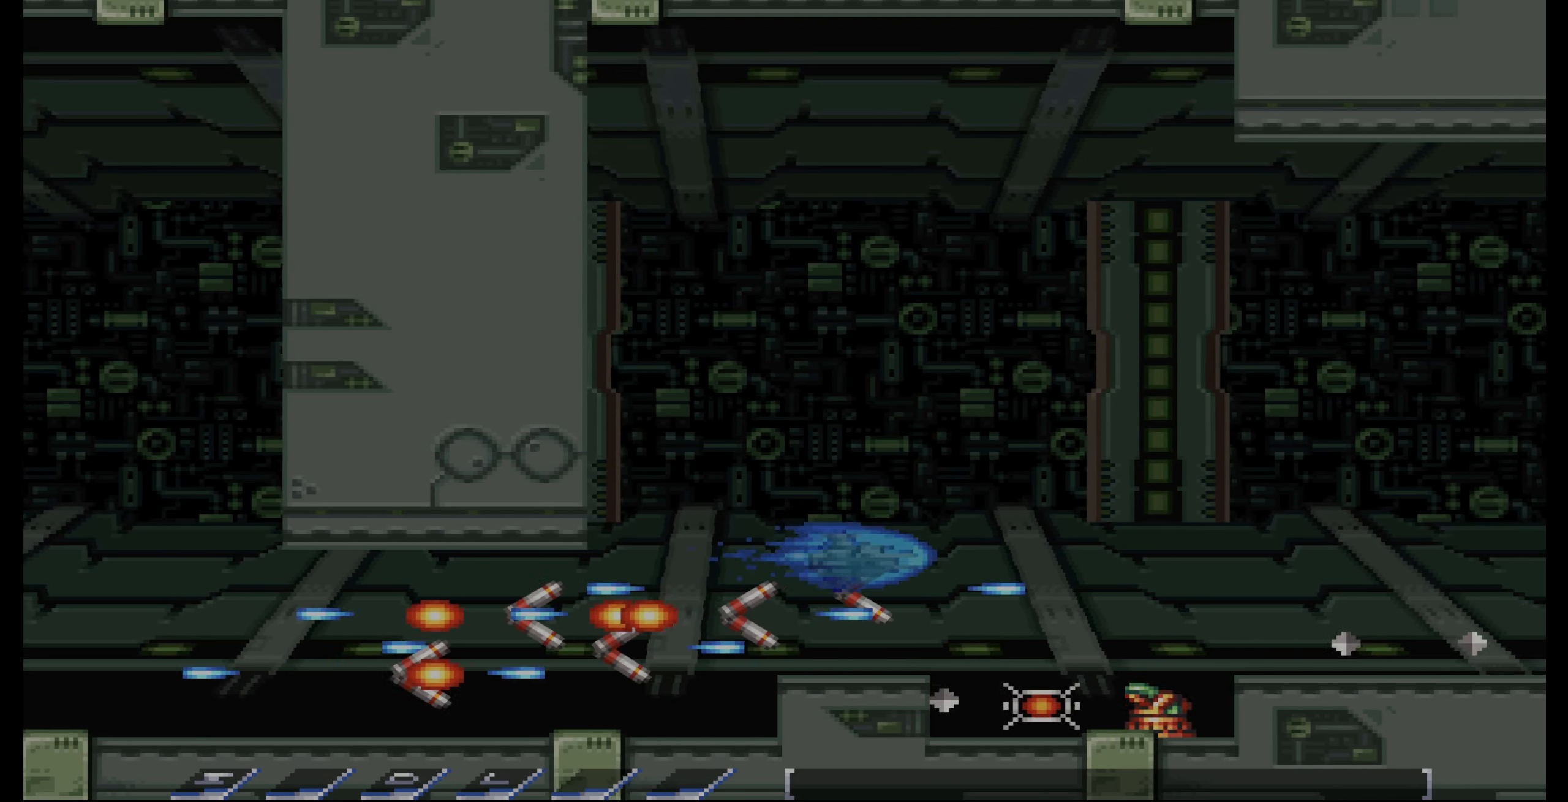
{"dt_ms": 500, "buttons": ["CROSS", "DPAD_RIGHT"], "events": [[133, "DPAD_UP", "up"], [266, "DPAD_UP", "down"], [483, "DPAD_UP", "up"]]}
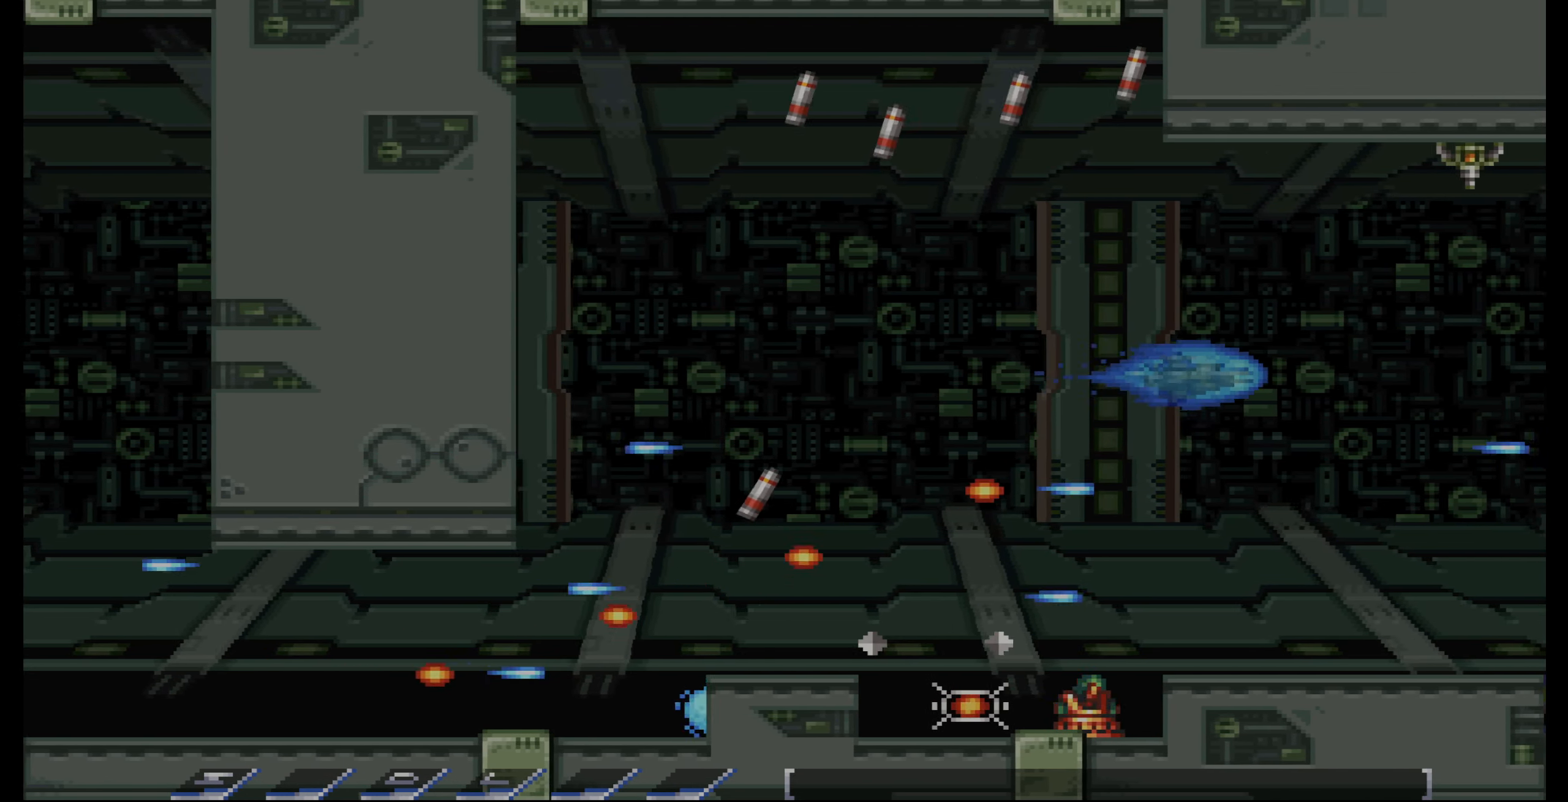
{"dt_ms": 500, "buttons": ["CROSS", "DPAD_UP"], "events": [[116, "DPAD_UP", "down"], [183, "DPAD_RIGHT", "up"], [216, "DPAD_UP", "up"], [233, "DPAD_LEFT", "down"], [417, "DPAD_UP", "down"], [467, "DPAD_LEFT", "up"]]}
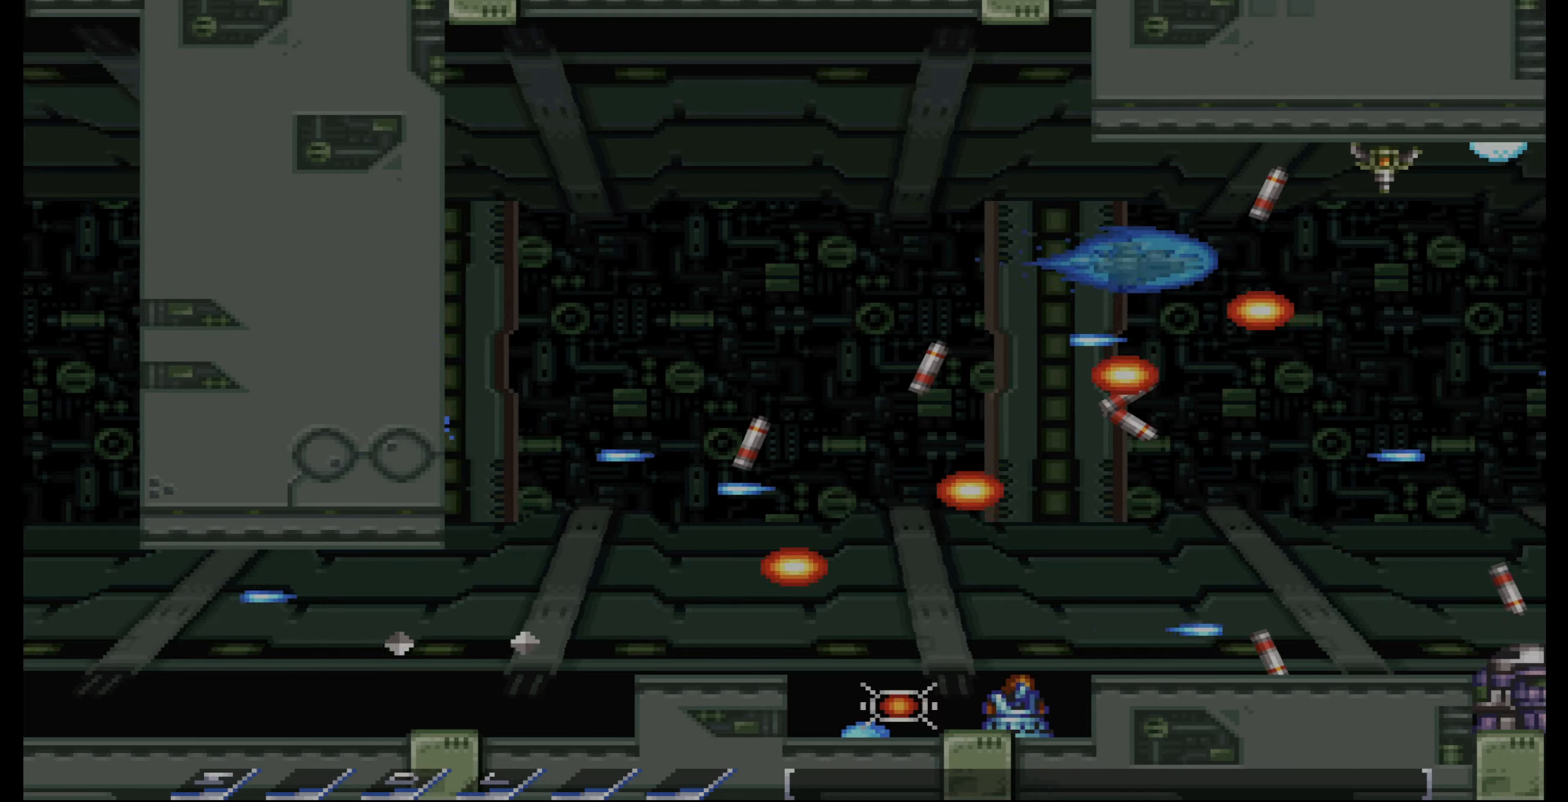
{"dt_ms": 500, "buttons": ["CROSS", "DPAD_UP"], "events": [[17, "DPAD_UP", "up"], [200, "DPAD_DOWN", "down"], [300, "DPAD_DOWN", "up"], [367, "DPAD_LEFT", "down"], [434, "DPAD_UP", "down"], [500, "DPAD_LEFT", "up"]]}
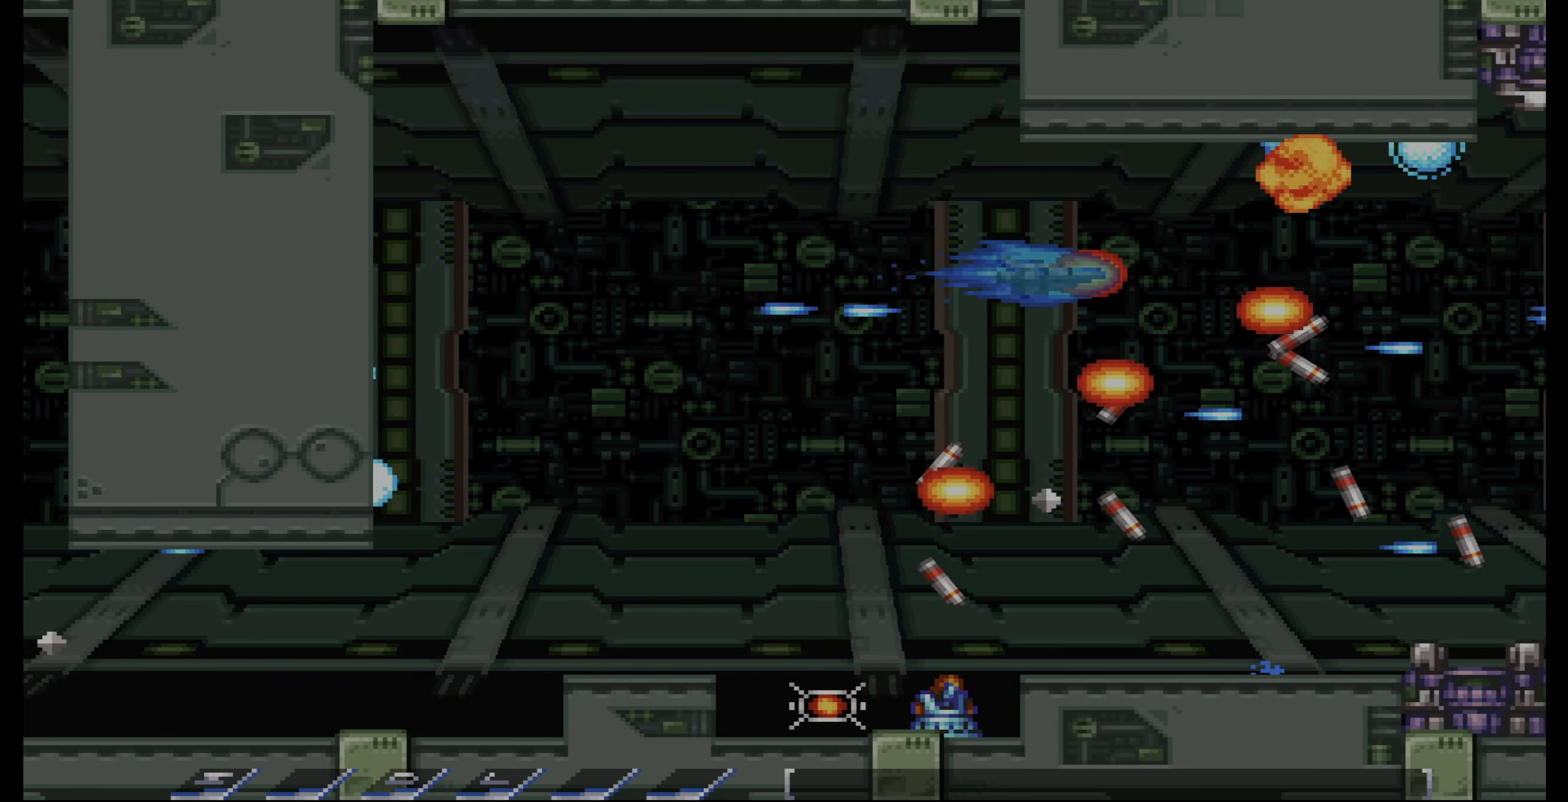
{"dt_ms": 500, "buttons": ["CROSS", "DPAD_DOWN", "DPAD_RIGHT"], "events": [[17, "DPAD_UP", "up"], [117, "DPAD_LEFT", "down"], [217, "DPAD_DOWN", "down"], [250, "DPAD_LEFT", "up"], [334, "DPAD_RIGHT", "down"]]}
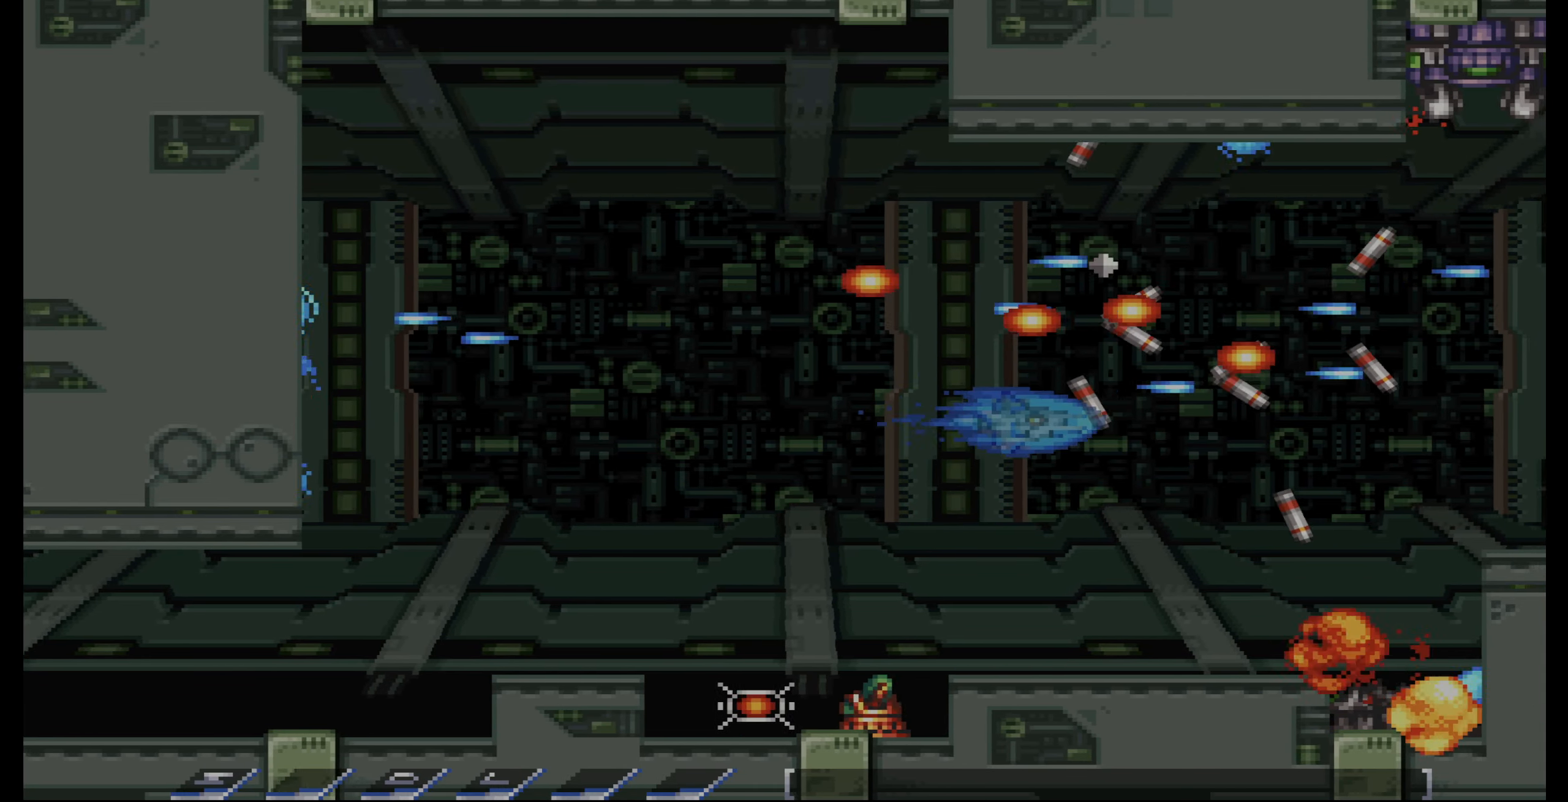
{"dt_ms": 500, "buttons": ["CROSS", "DPAD_LEFT"], "events": [[17, "DPAD_DOWN", "up"], [84, "DPAD_UP", "down"], [234, "DPAD_UP", "up"], [334, "DPAD_UP", "down"], [367, "DPAD_RIGHT", "up"], [400, "DPAD_LEFT", "down"], [417, "DPAD_UP", "up"]]}
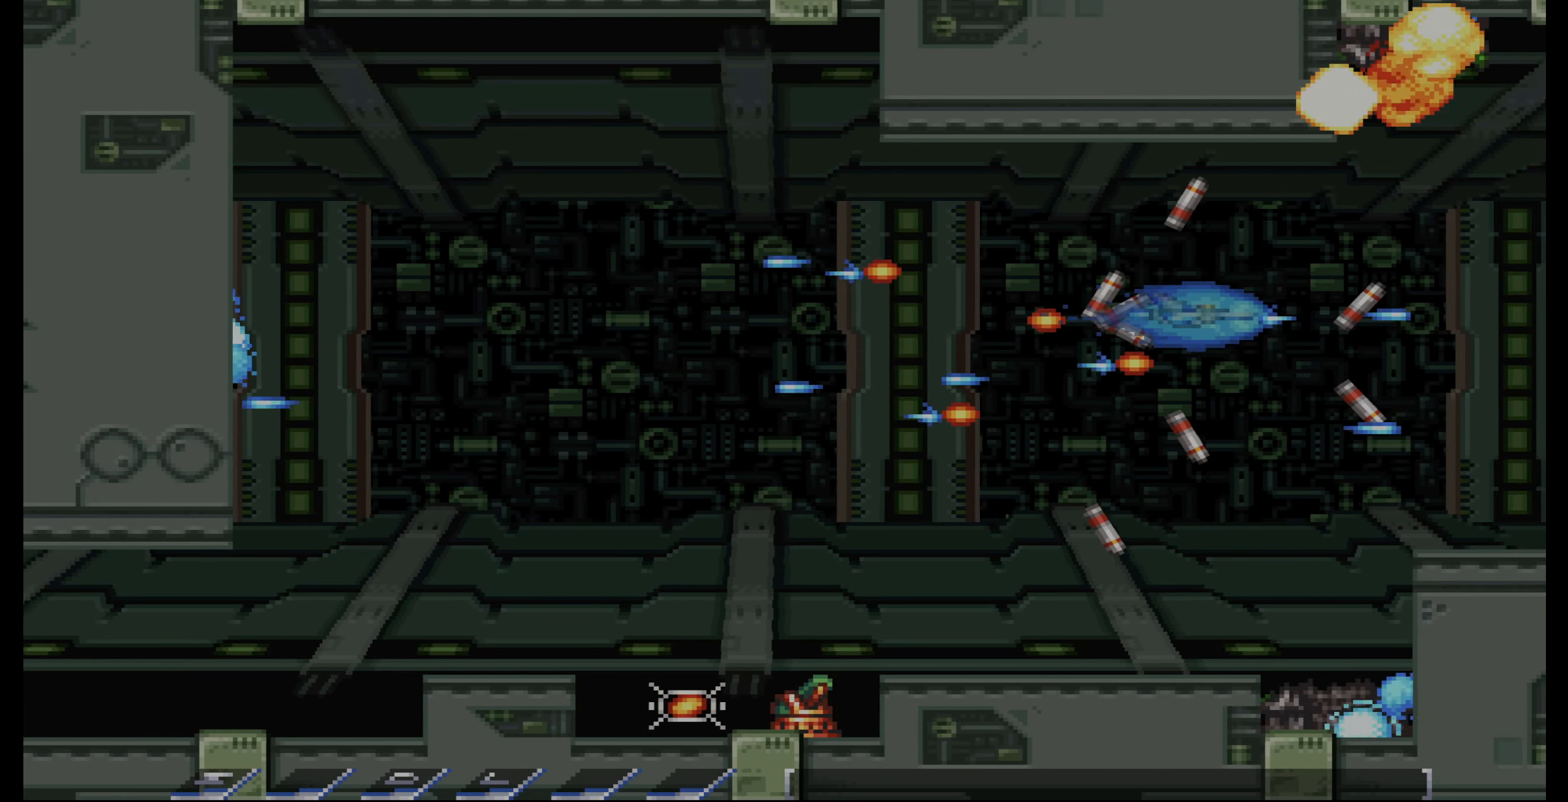
{"dt_ms": 500, "buttons": ["CROSS", "DPAD_DOWN", "DPAD_LEFT"], "events": [[167, "DPAD_DOWN", "down"], [250, "DPAD_DOWN", "up"], [484, "DPAD_DOWN", "down"]]}
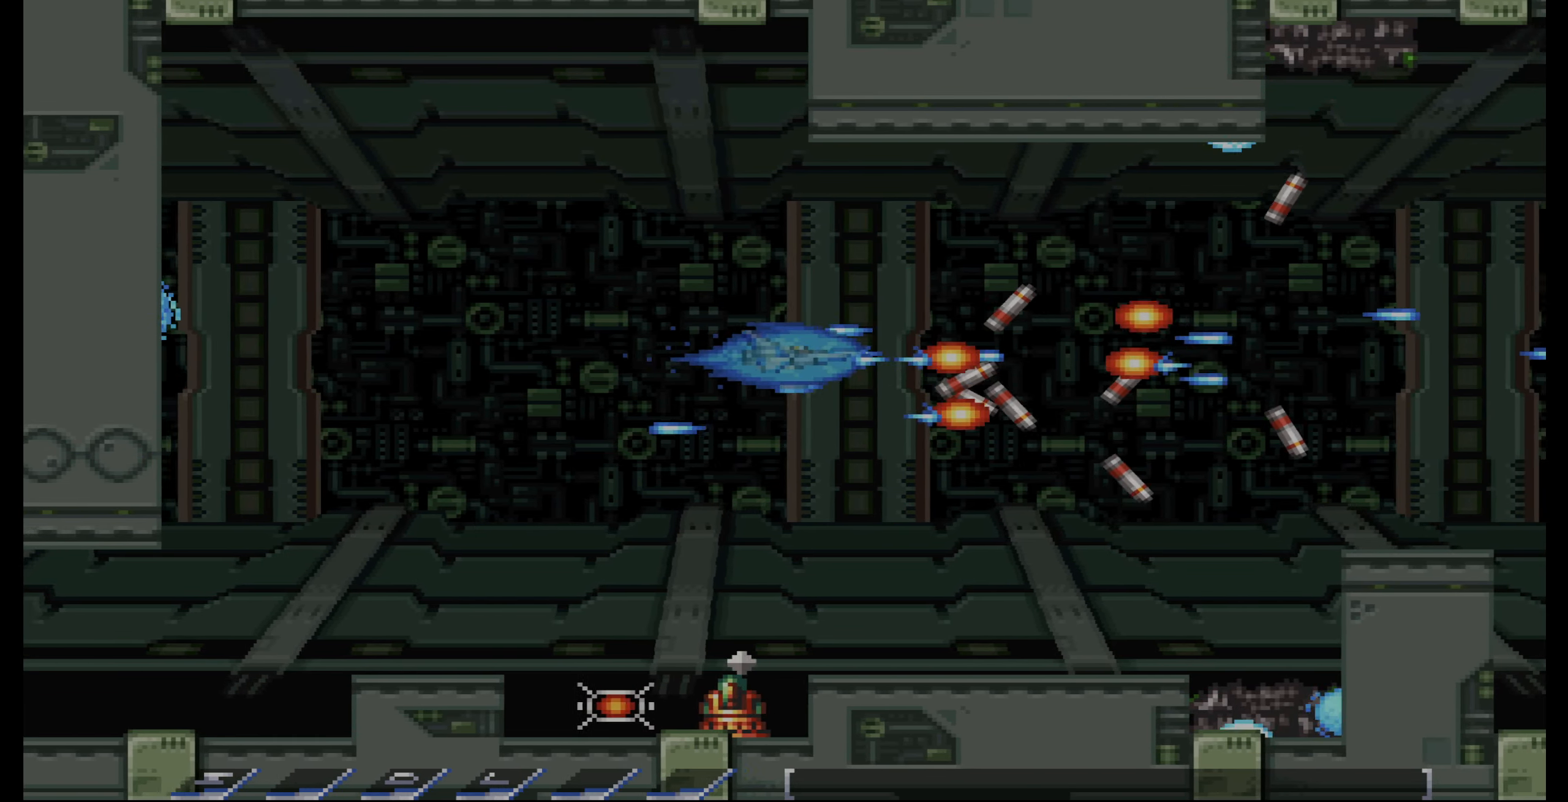
{"dt_ms": 500, "buttons": ["CROSS", "DPAD_DOWN"], "events": [[384, "DPAD_DOWN", "up"], [417, "DPAD_LEFT", "up"], [484, "DPAD_DOWN", "down"]]}
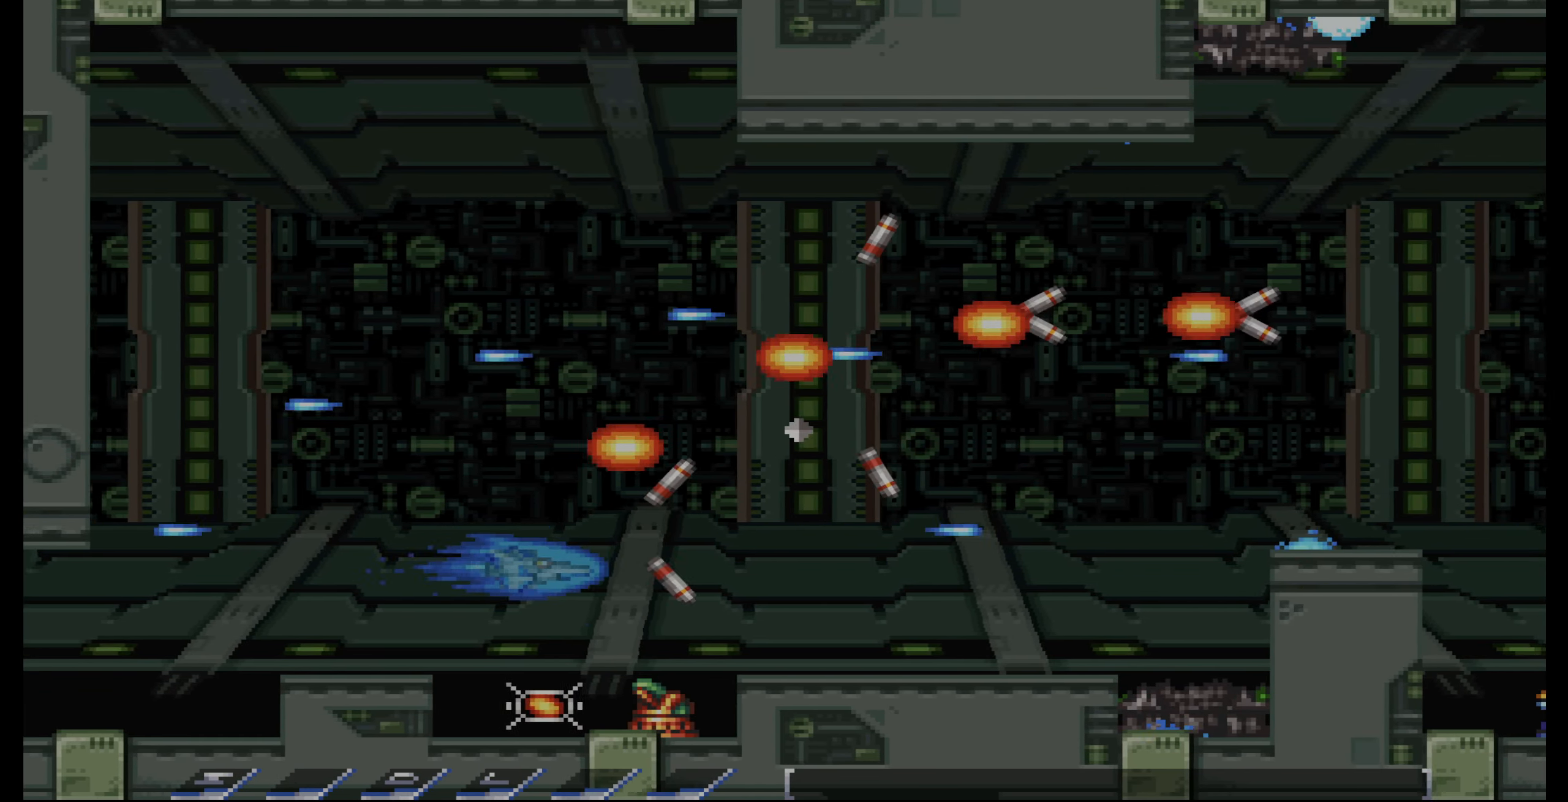
{"dt_ms": 500, "buttons": ["CROSS", "DPAD_RIGHT"], "events": [[100, "DPAD_DOWN", "up"], [134, "DPAD_UP", "down"], [267, "DPAD_RIGHT", "down"], [417, "DPAD_UP", "up"]]}
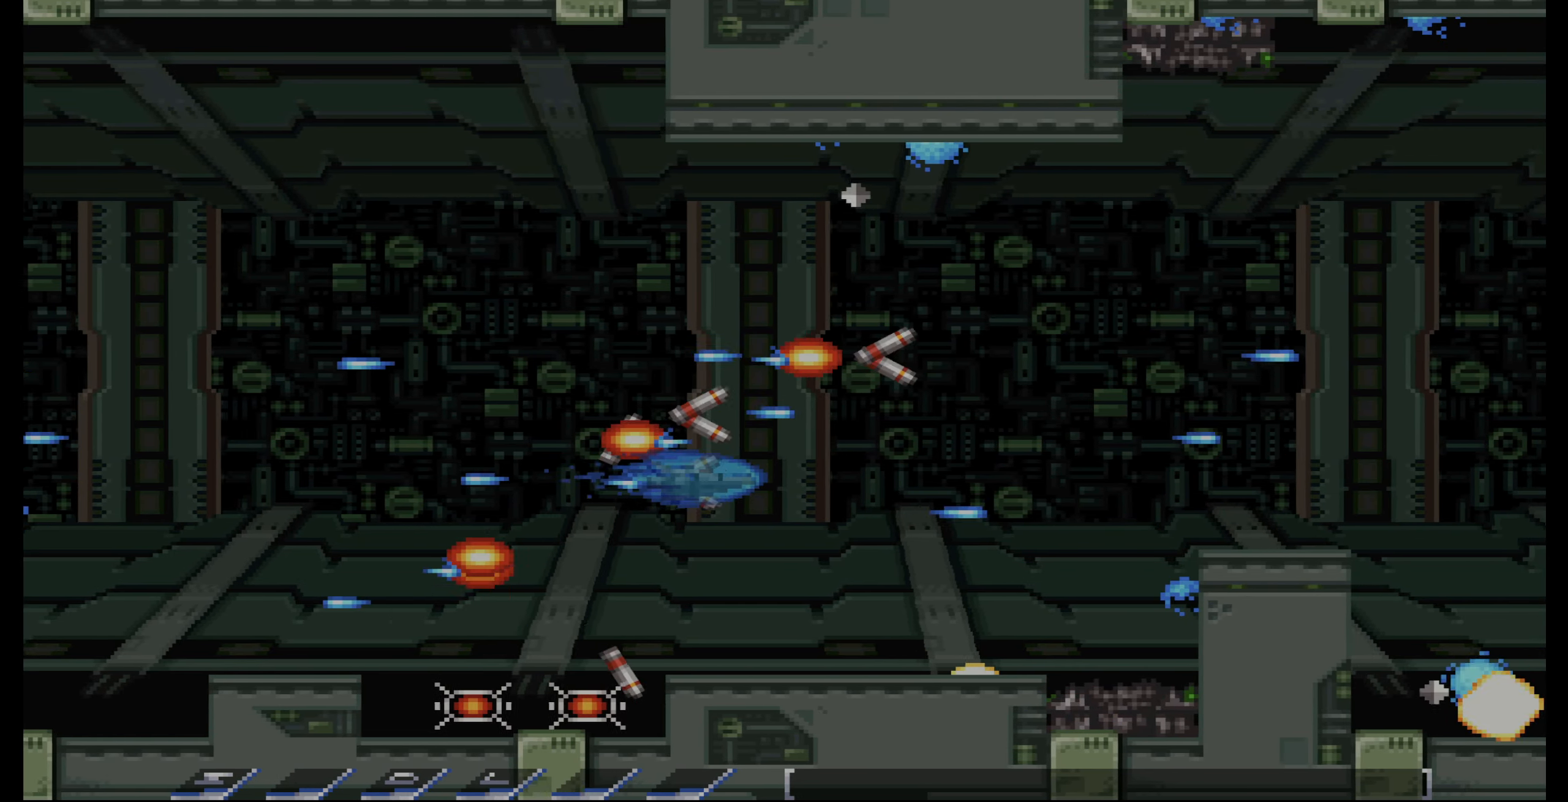
{"dt_ms": 500, "buttons": ["CROSS", "DPAD_UP", "DPAD_RIGHT"], "events": [[34, "DPAD_UP", "down"], [200, "DPAD_UP", "up"], [267, "DPAD_UP", "down"]]}
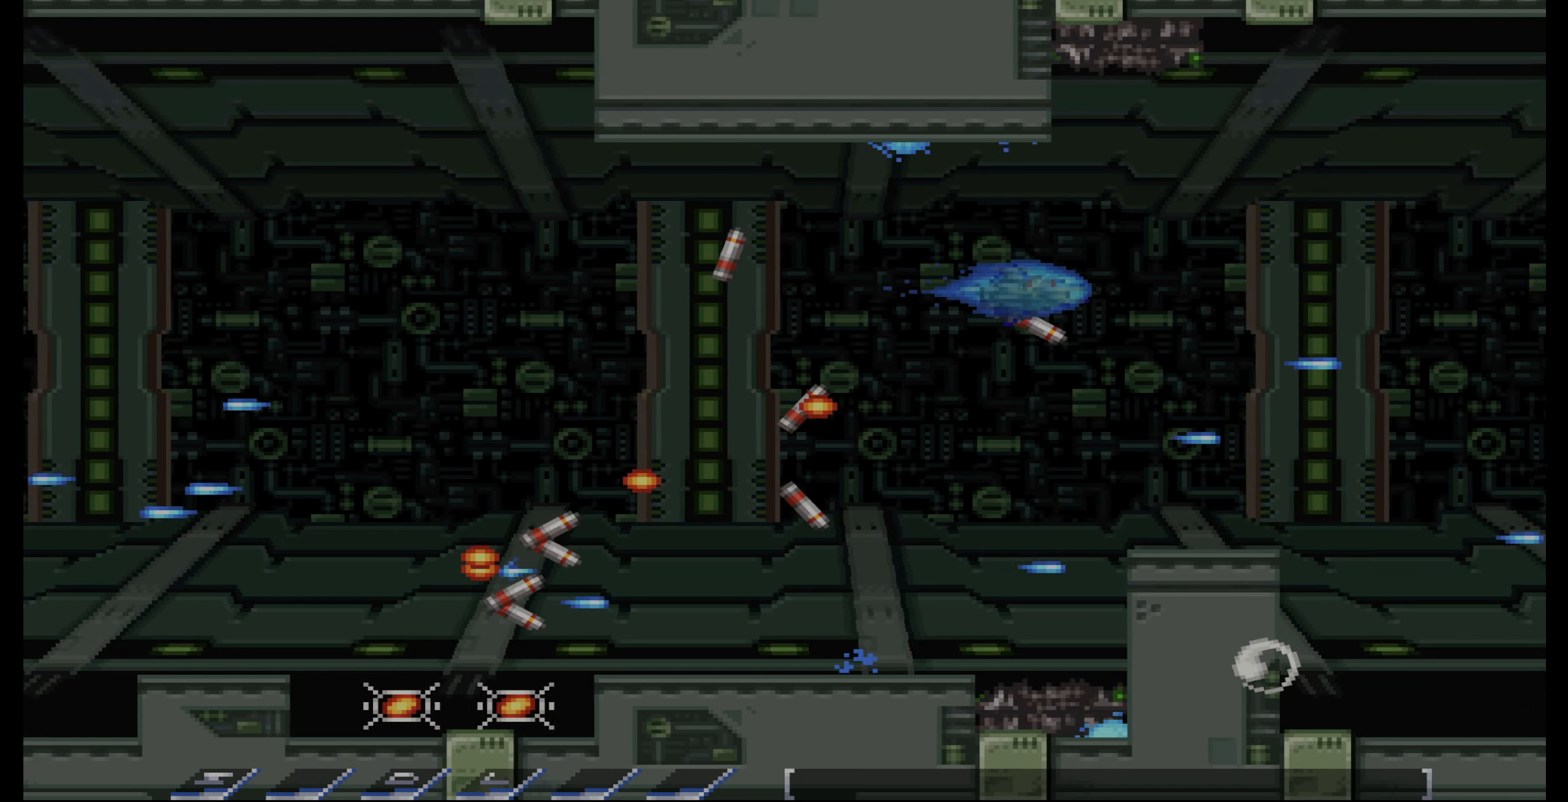
{"dt_ms": 500, "buttons": ["CROSS", "DPAD_RIGHT"], "events": [[317, "DPAD_UP", "up"], [434, "DPAD_RIGHT", "up"], [434, "DPAD_UP", "down"], [484, "DPAD_UP", "up"], [500, "DPAD_RIGHT", "down"]]}
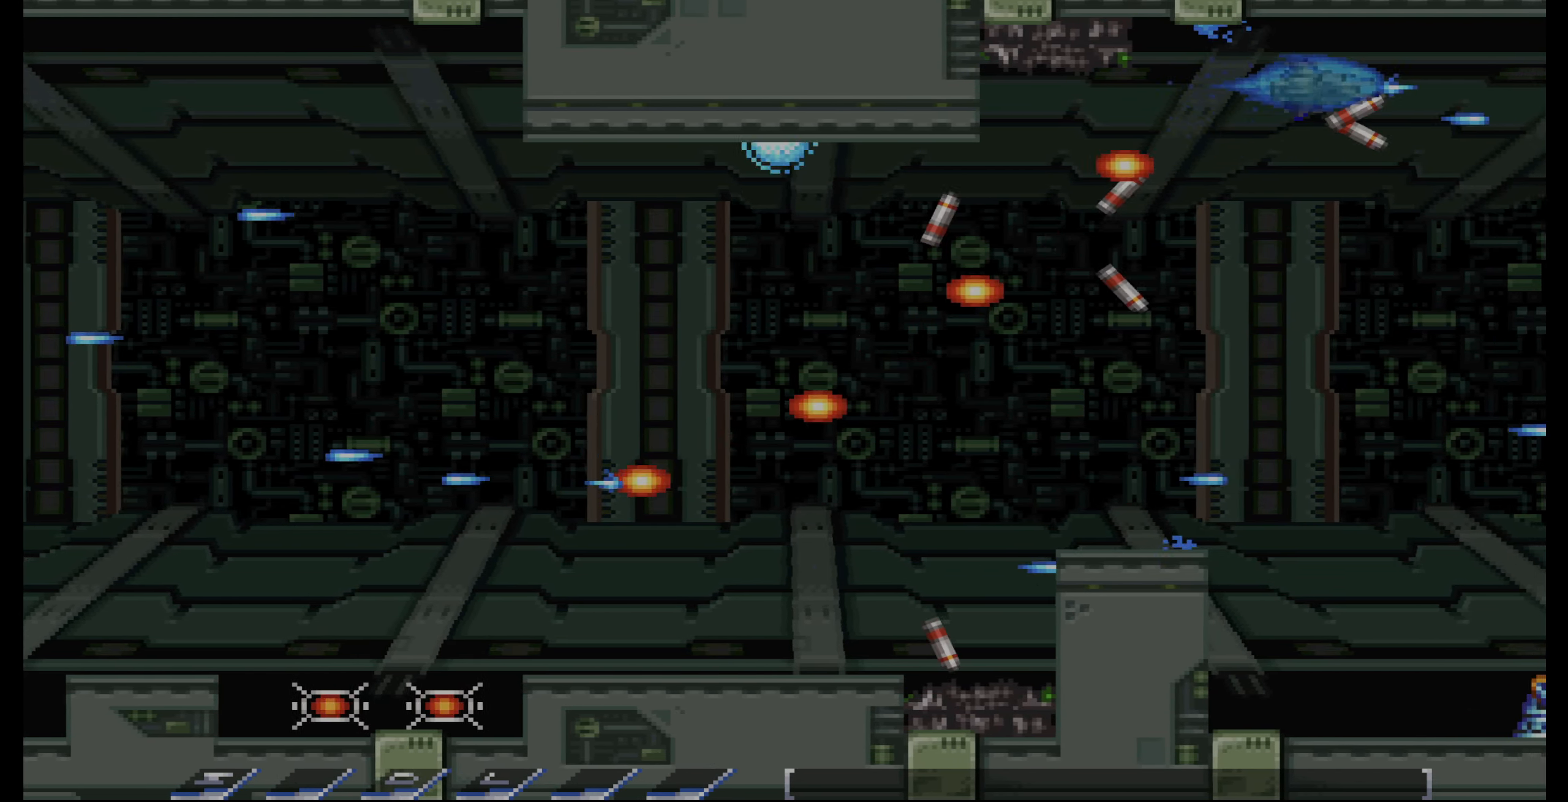
{"dt_ms": 500, "buttons": ["CROSS", "DPAD_LEFT"], "events": [[150, "DPAD_RIGHT", "up"], [234, "DPAD_LEFT", "down"]]}